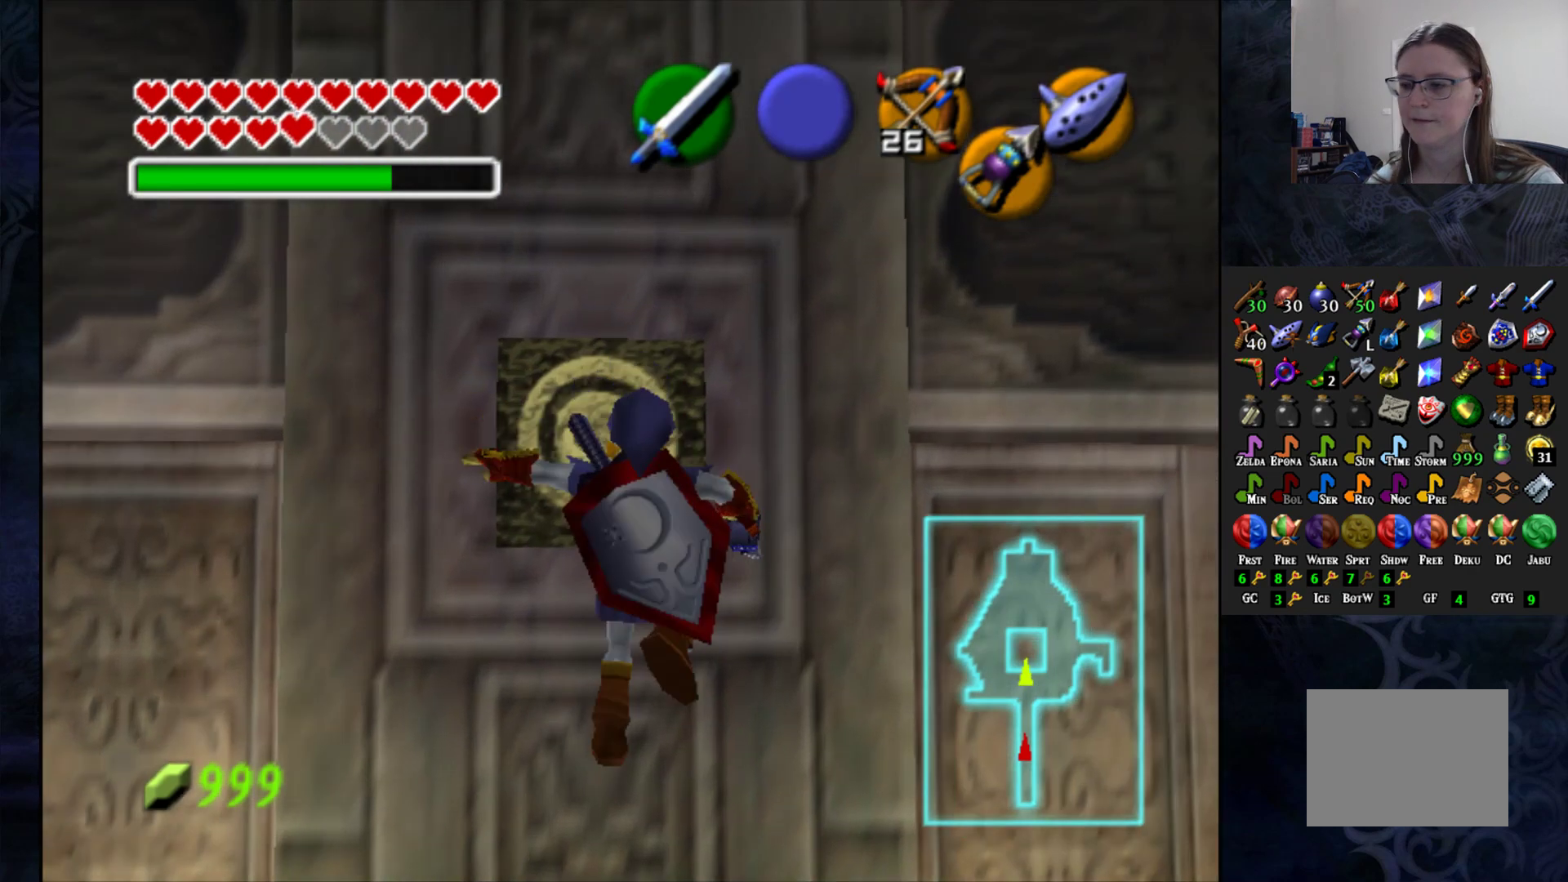
Gameplay with a controller (PlayStation layout); each line is a JSON object with the inputs held at the frame after it. "events" lists button and stick changes between this image and that frame as [ms after this image, input, new state], when the widget could be followed in between. Not read: R1.
{"buttons": [], "left_stick": "center", "right_stick": "center", "events": [[300, "left_stick", "left"], [500, "left_stick", "center"]]}
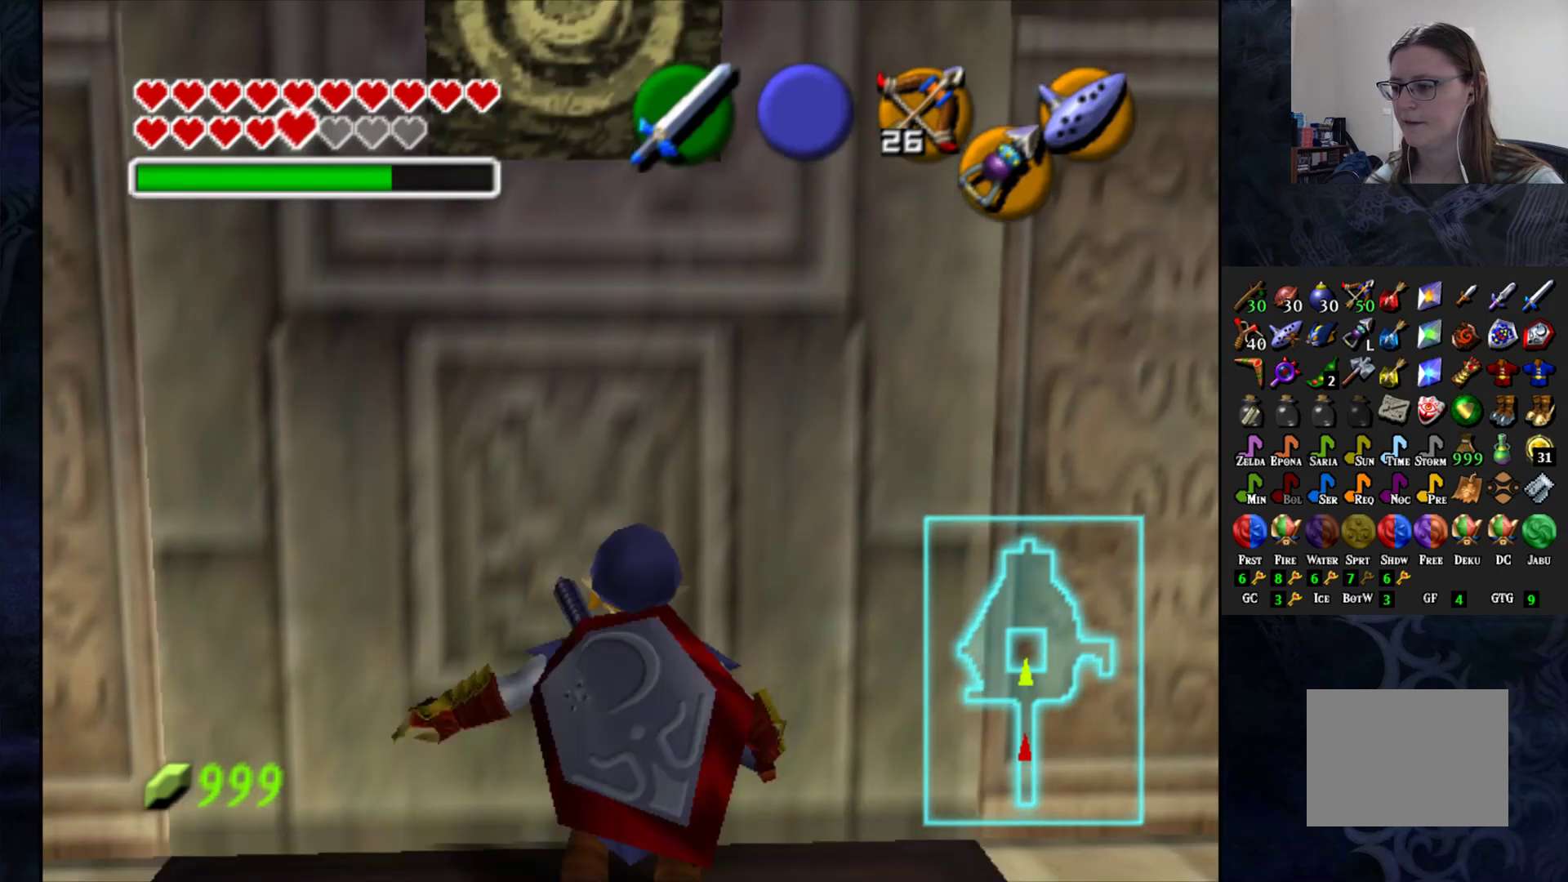
{"buttons": ["L1"], "left_stick": "center", "right_stick": "center", "events": [[67, "L1", "down"]]}
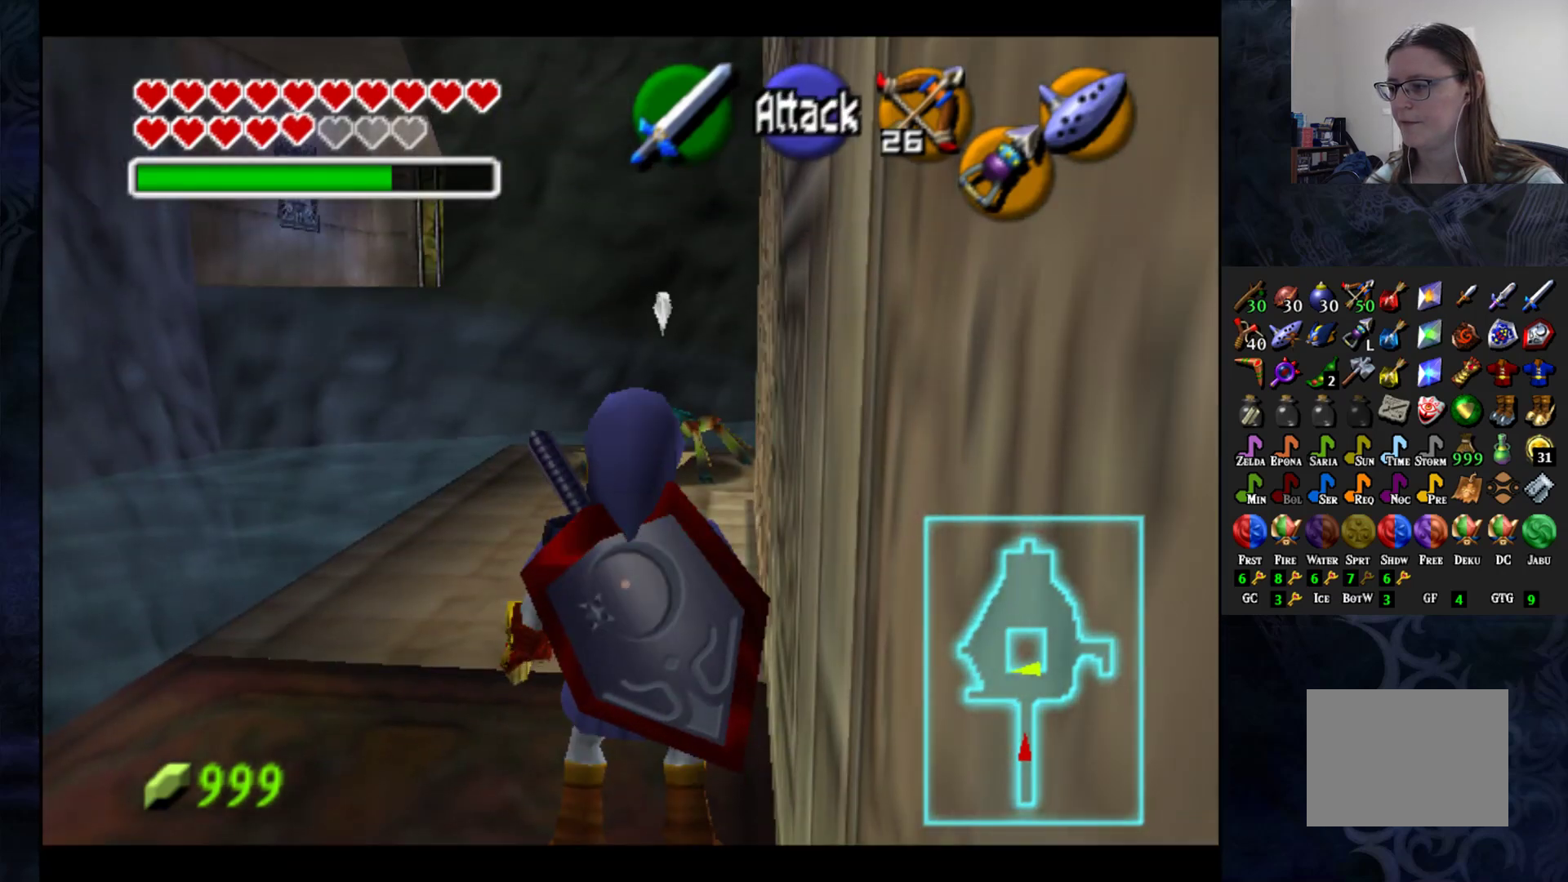
{"buttons": [], "left_stick": "up", "right_stick": "center", "events": [[150, "left_stick", "up-left"], [200, "L1", "up"], [467, "left_stick", "up"]]}
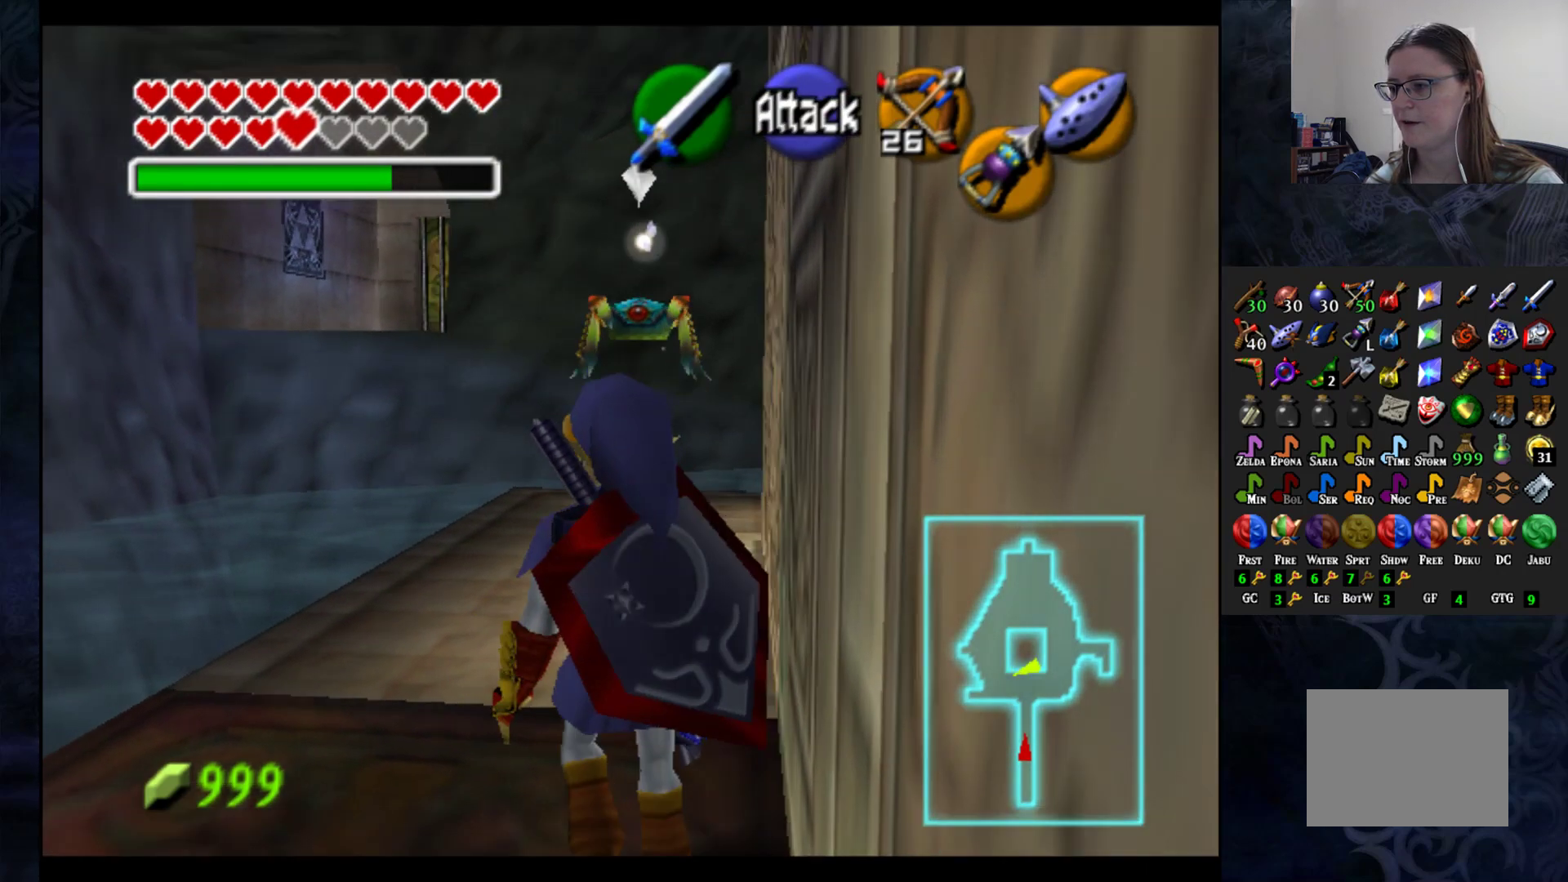
{"buttons": ["SQUARE", "L1"], "left_stick": "up", "right_stick": "center", "events": [[17, "L1", "down"], [183, "SQUARE", "down"], [217, "SQUARE", "up"], [317, "SQUARE", "down"], [383, "SQUARE", "up"], [450, "SQUARE", "down"]]}
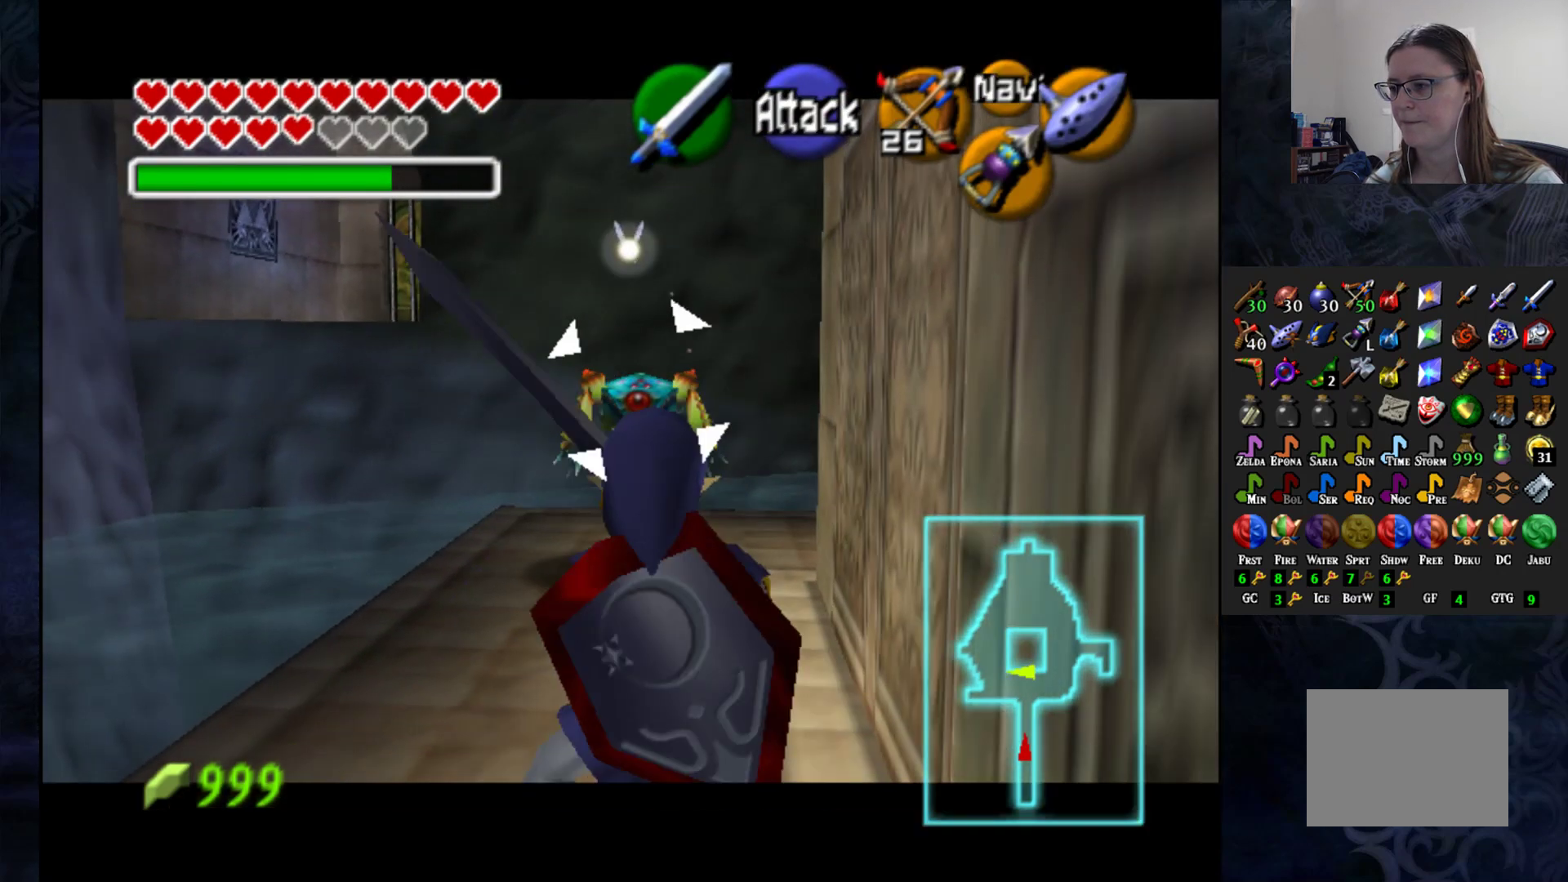
{"buttons": ["L1"], "left_stick": "center", "right_stick": "center", "events": [[33, "SQUARE", "up"], [100, "SQUARE", "down"], [183, "SQUARE", "up"], [267, "SQUARE", "down"], [333, "SQUARE", "up"], [417, "SQUARE", "down"], [500, "SQUARE", "up"], [500, "left_stick", "center"]]}
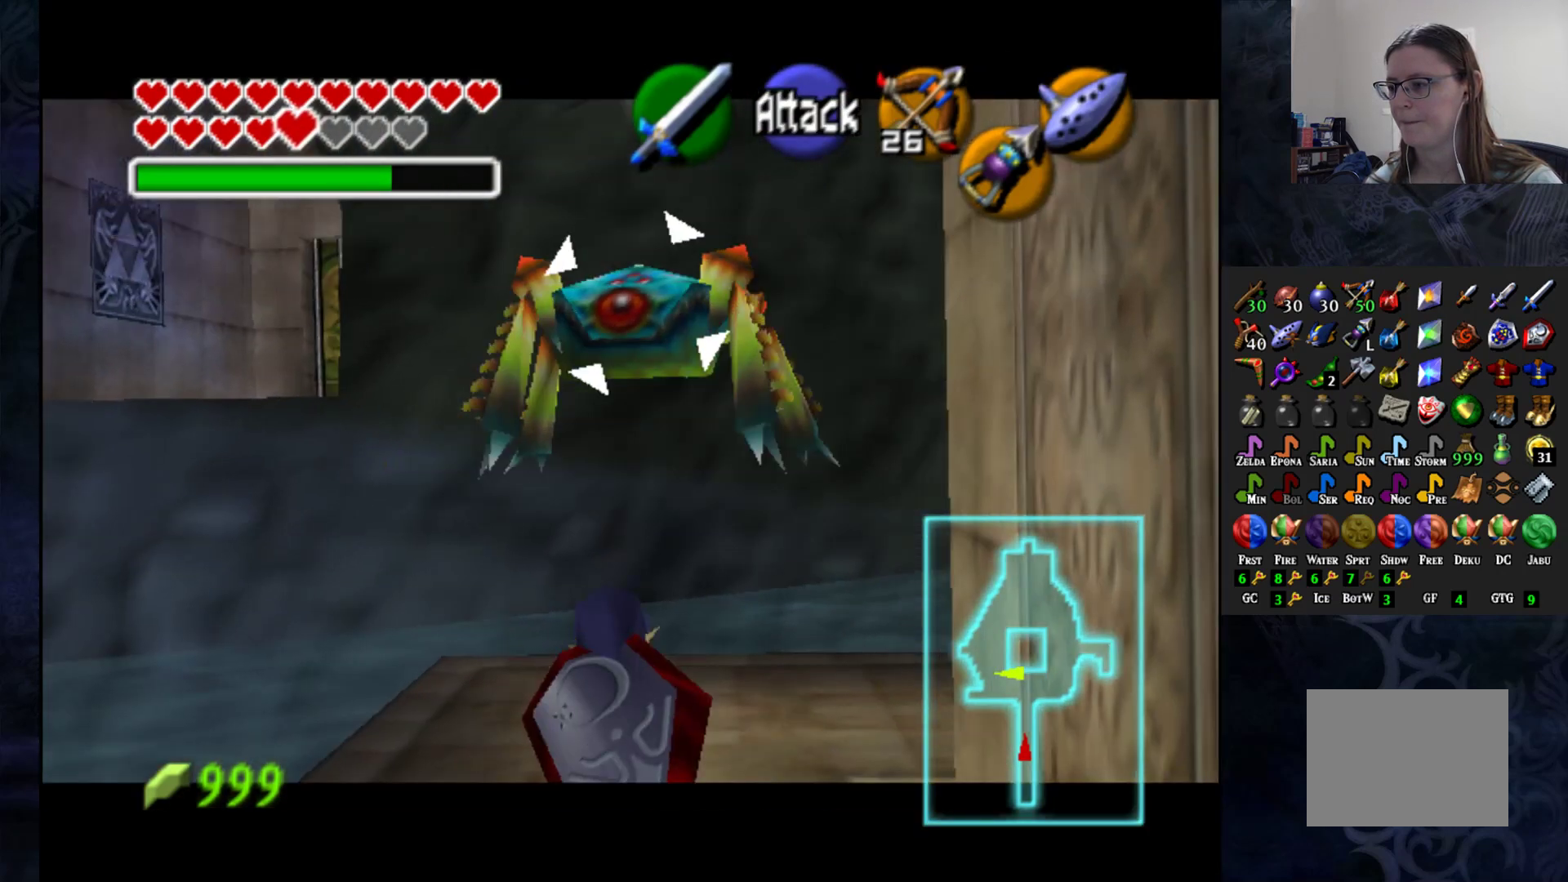
{"buttons": ["L1"], "left_stick": "center", "right_stick": "center", "events": [[83, "SQUARE", "down"], [167, "SQUARE", "up"], [233, "SQUARE", "down"], [317, "SQUARE", "up"], [400, "SQUARE", "down"], [483, "SQUARE", "up"]]}
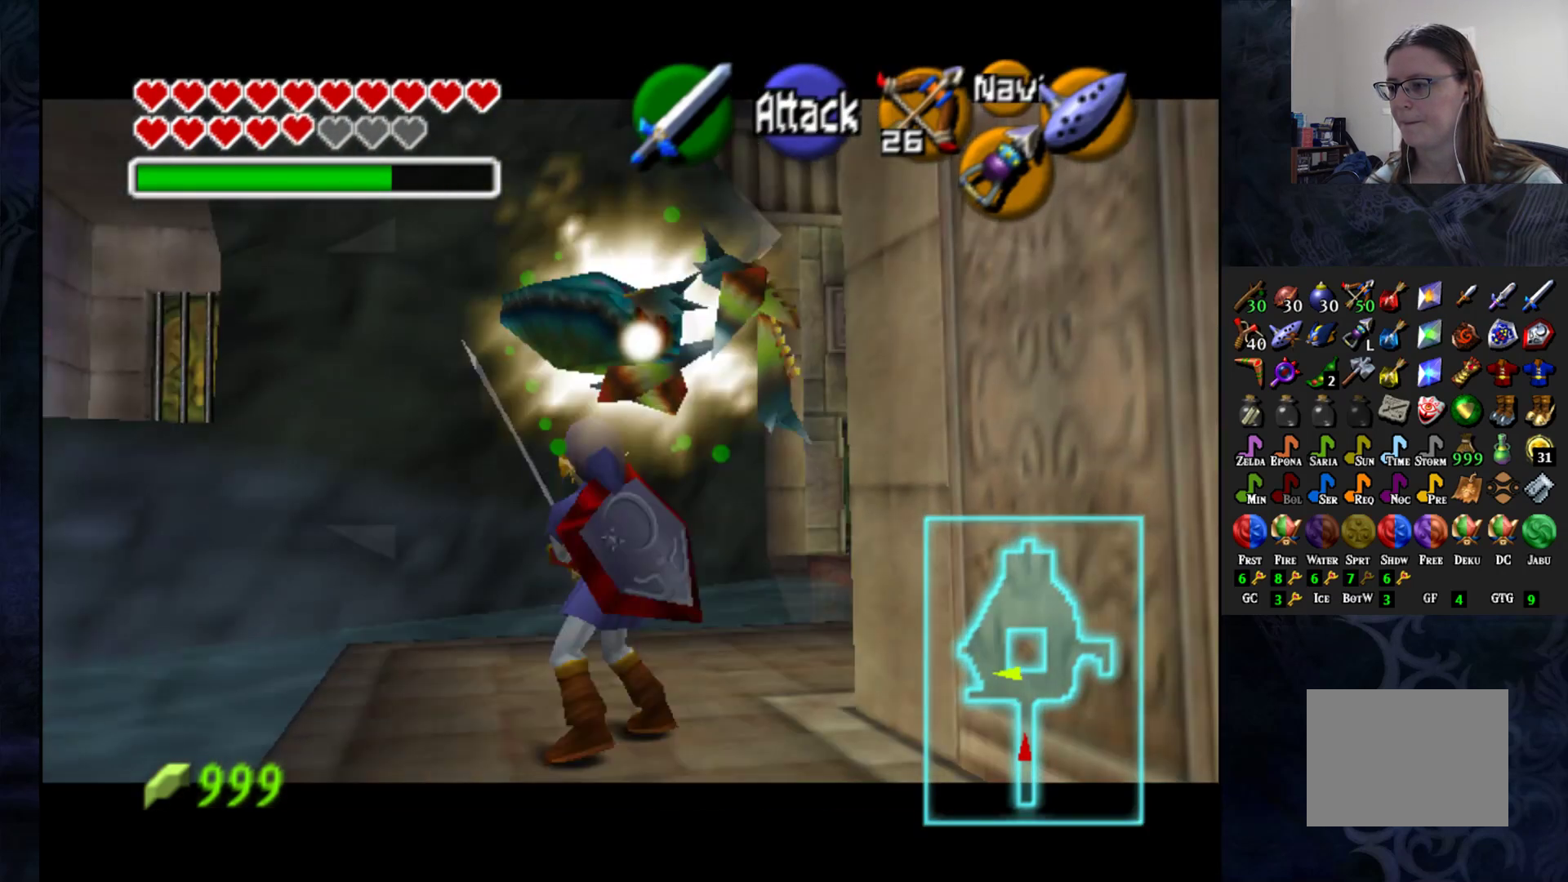
{"buttons": ["L1"], "left_stick": "center", "right_stick": "center", "events": [[50, "SQUARE", "down"], [117, "SQUARE", "up"]]}
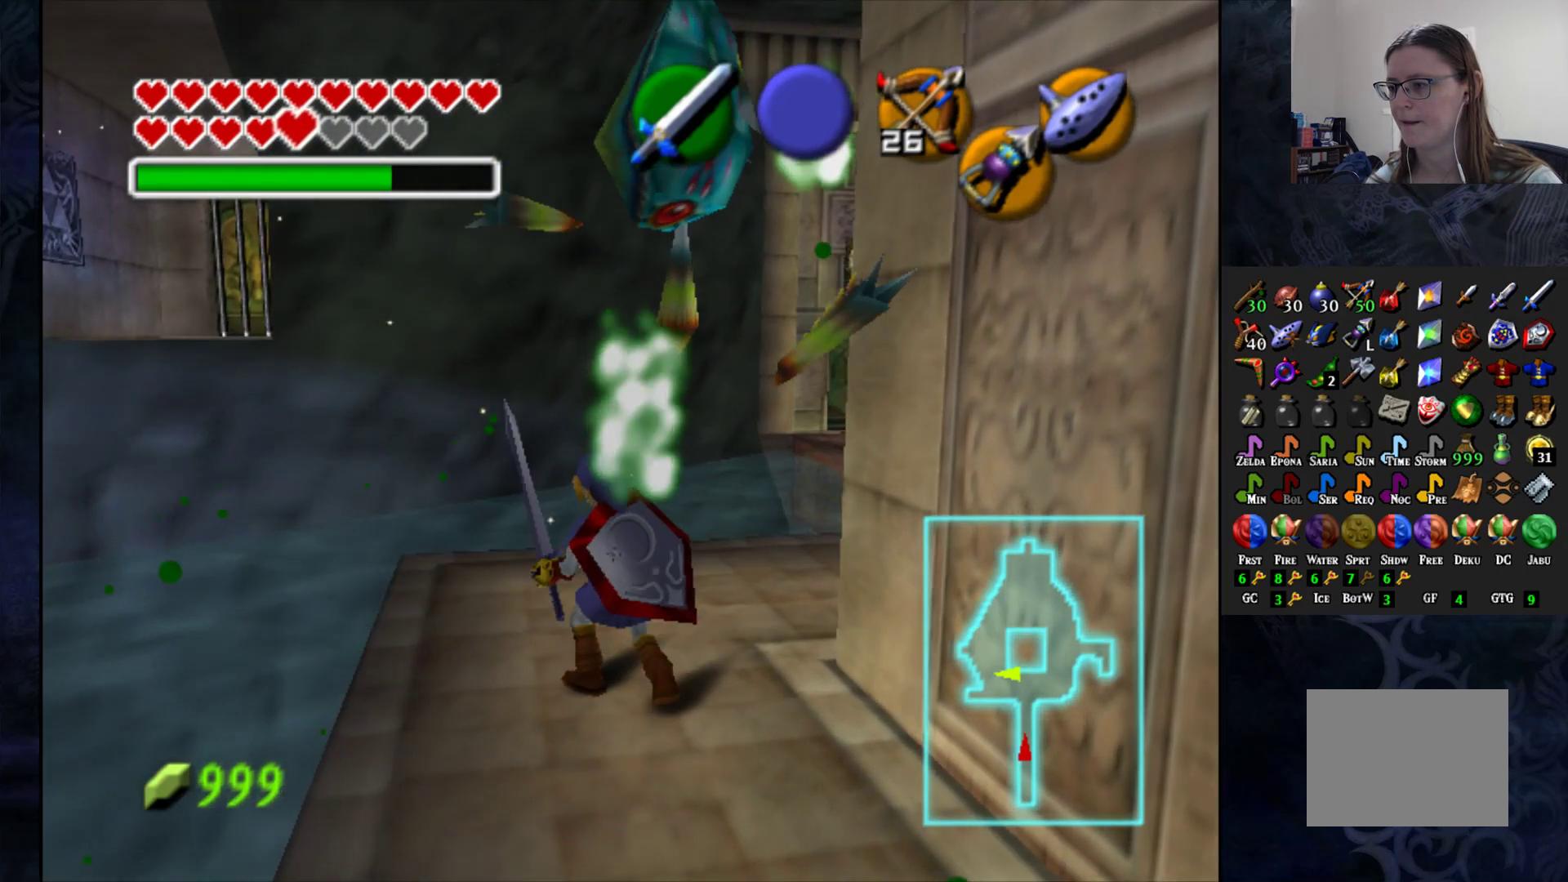
{"buttons": [], "left_stick": "center", "right_stick": "center", "events": [[150, "L1", "up"]]}
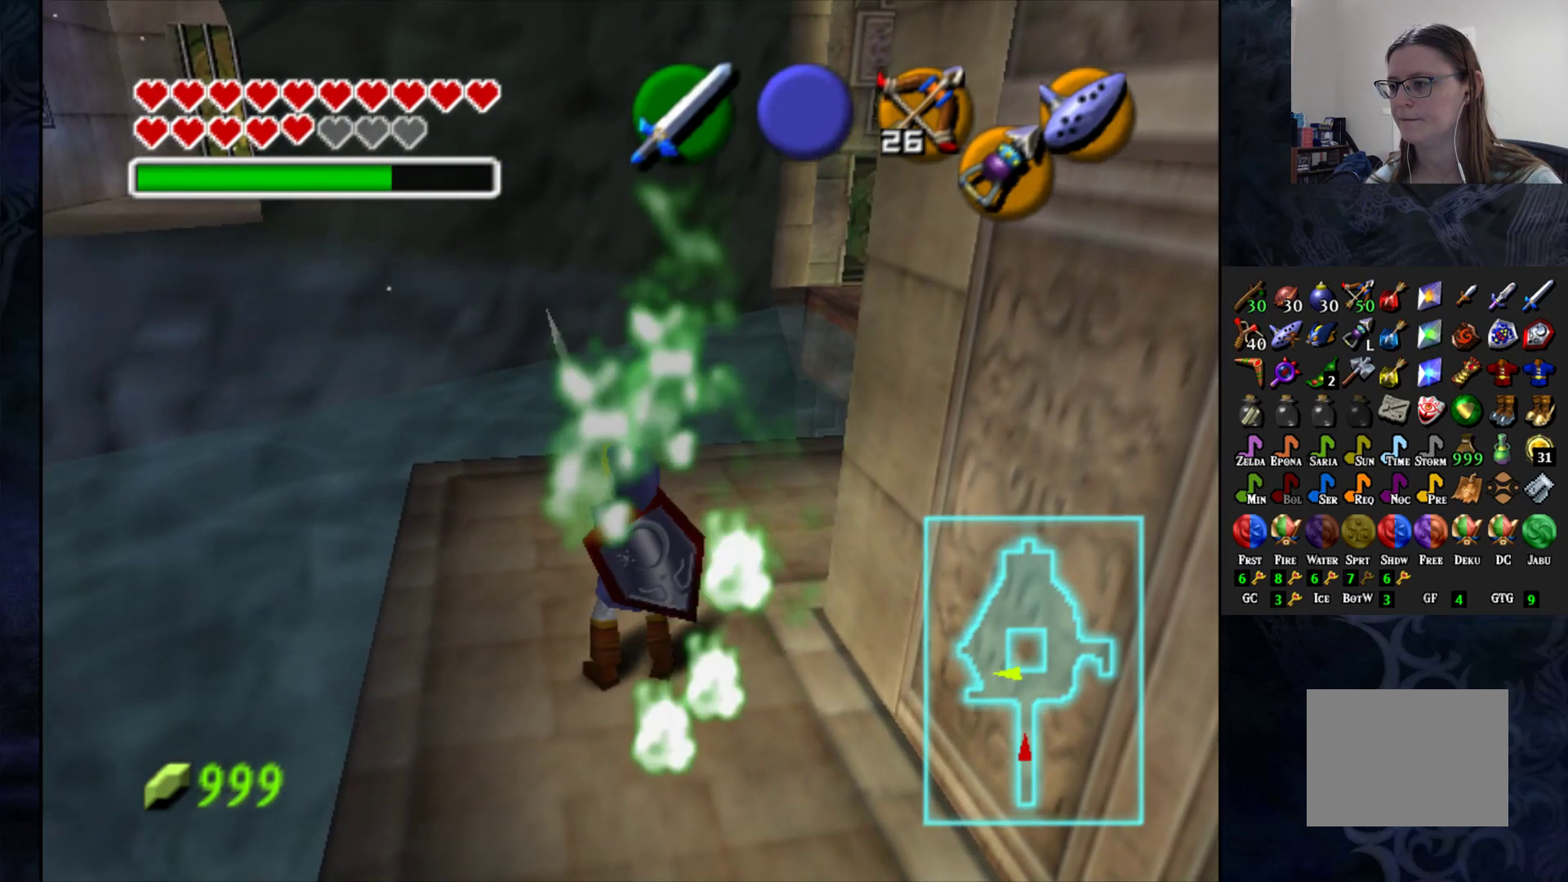
{"buttons": [], "left_stick": "up", "right_stick": "center", "events": [[317, "left_stick", "up"]]}
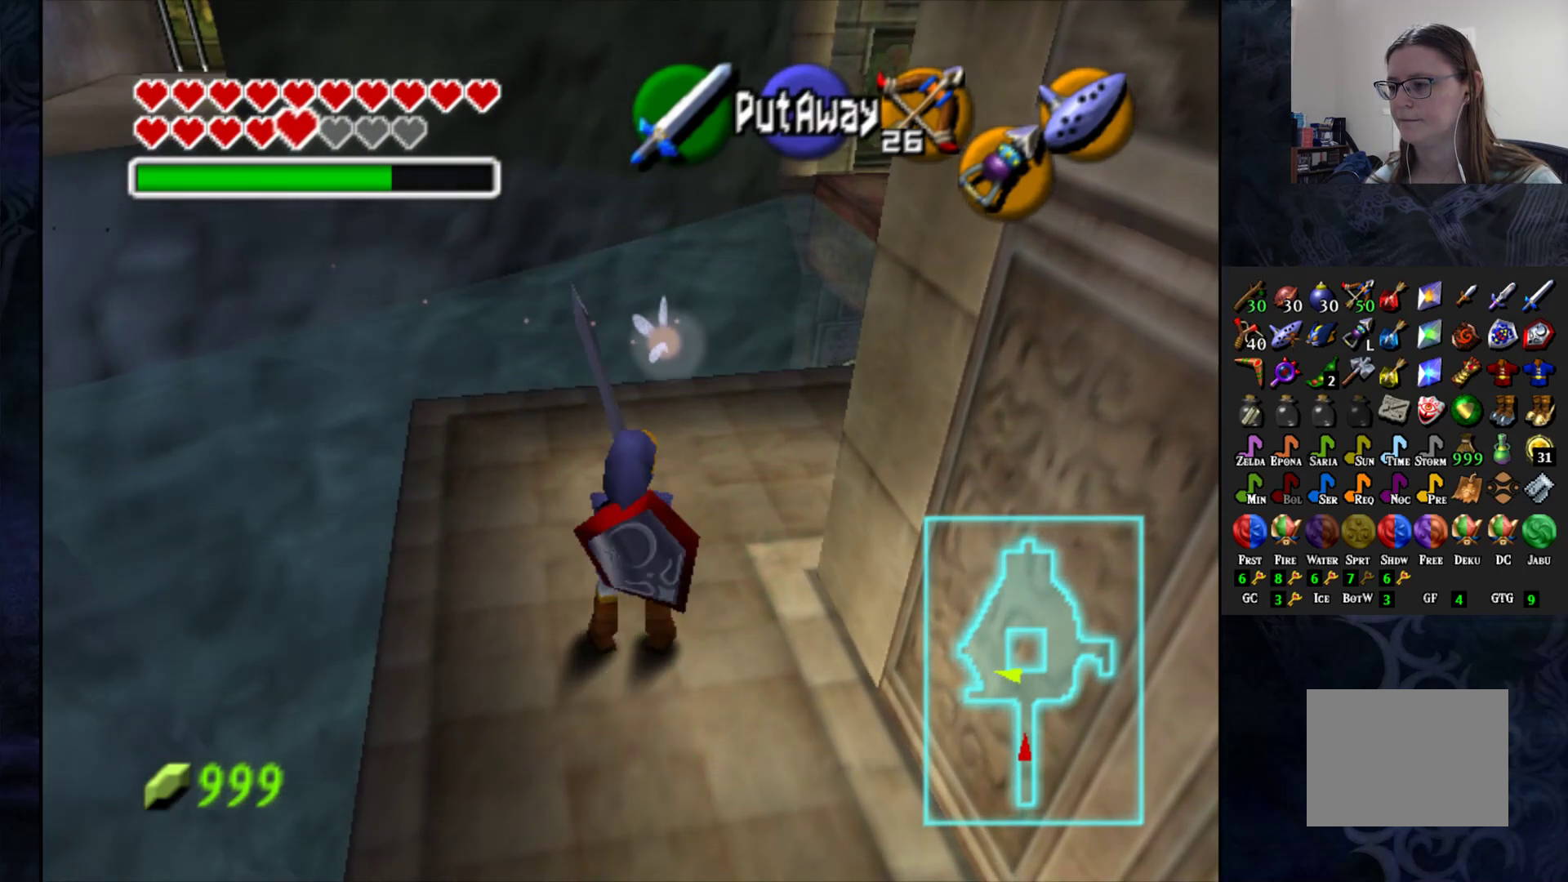
{"buttons": ["L1"], "left_stick": "center", "right_stick": "center", "events": [[100, "left_stick", "up-right"], [267, "left_stick", "right"], [400, "L1", "down"], [400, "left_stick", "center"]]}
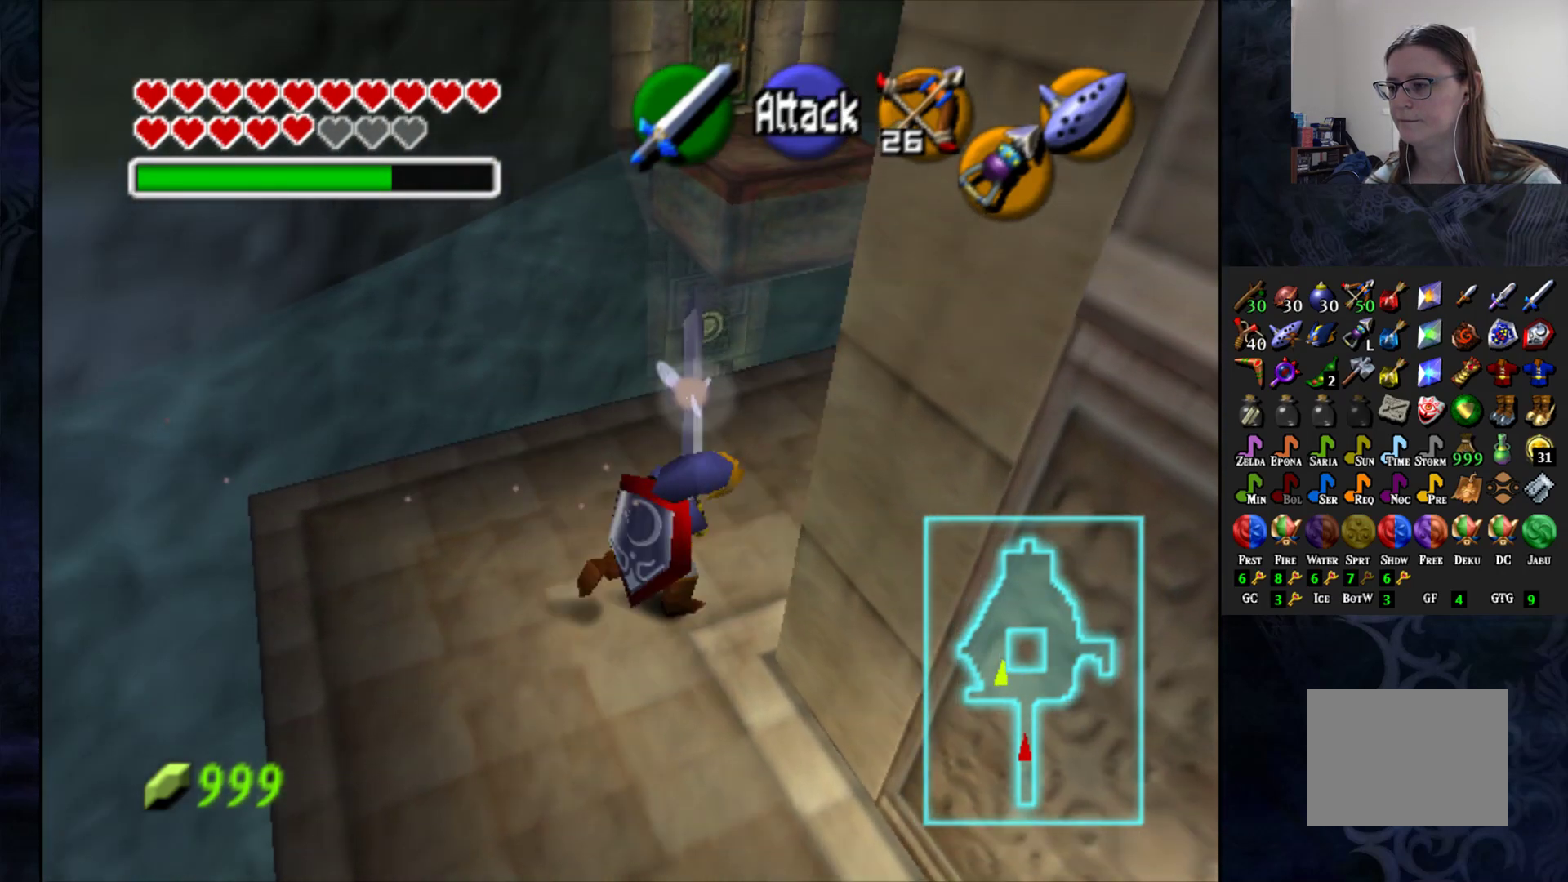
{"buttons": [], "left_stick": "up-left", "right_stick": "center", "events": [[50, "L1", "up"], [300, "left_stick", "up-left"]]}
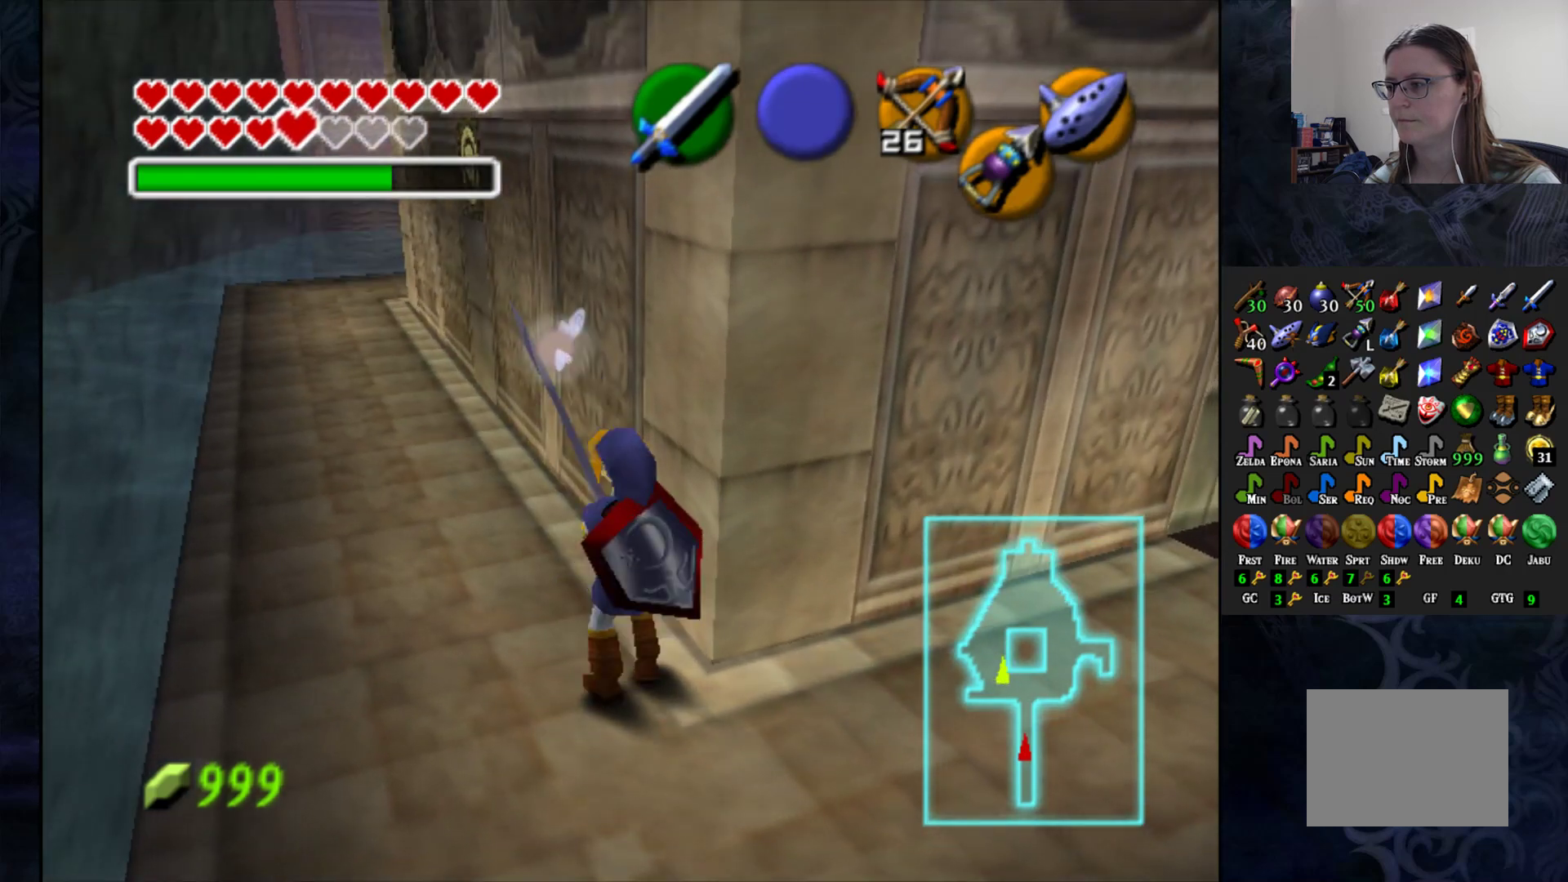
{"buttons": [], "left_stick": "up", "right_stick": "center", "events": [[300, "left_stick", "up"]]}
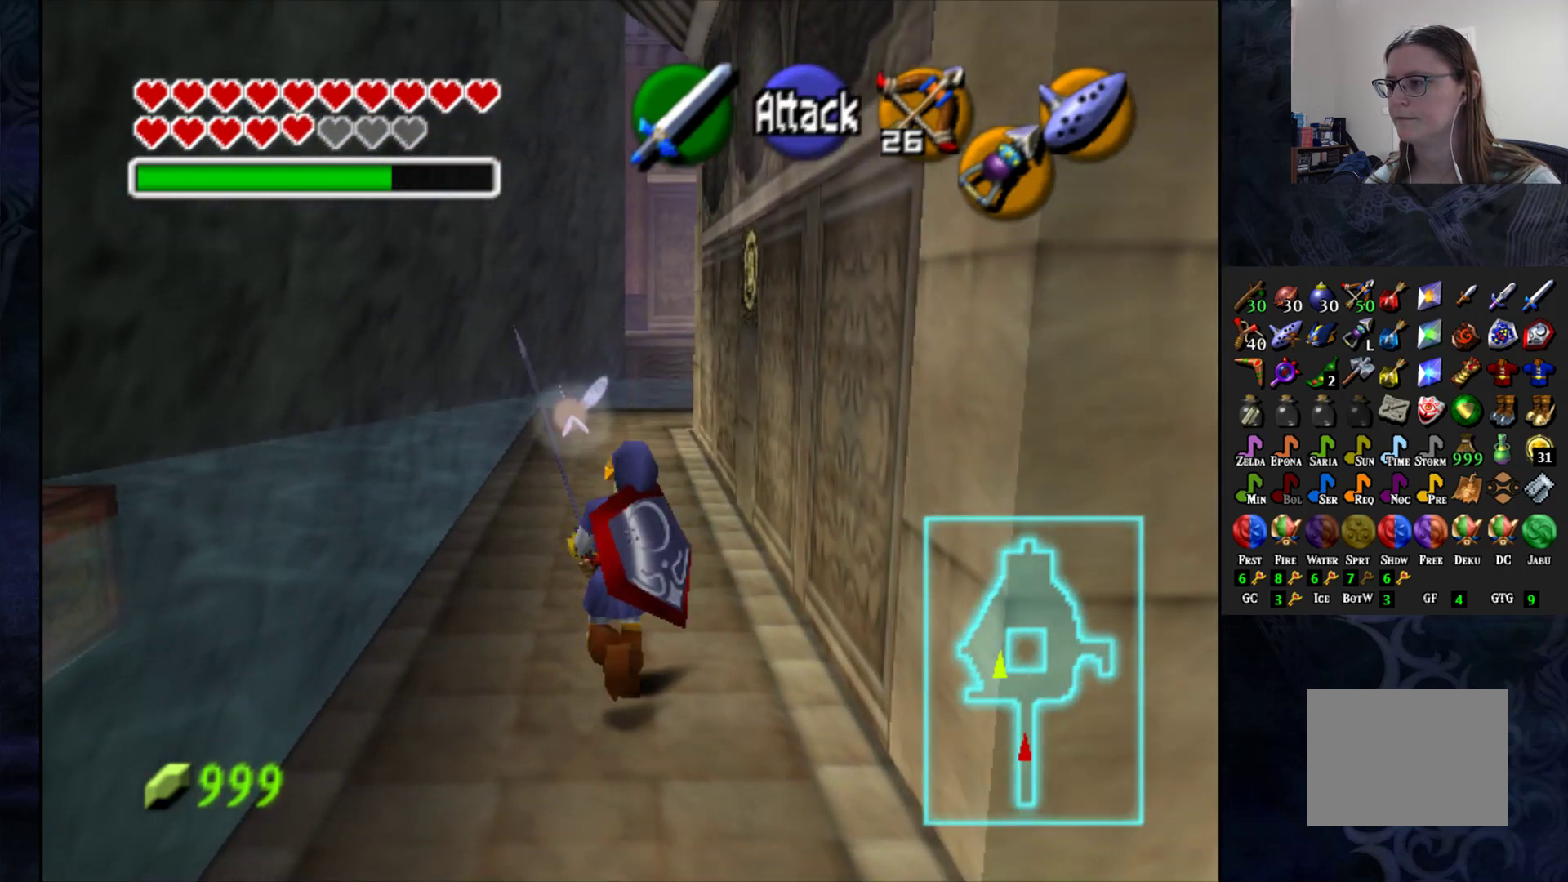
{"buttons": ["CROSS"], "left_stick": "up", "right_stick": "center", "events": [[383, "CROSS", "down"]]}
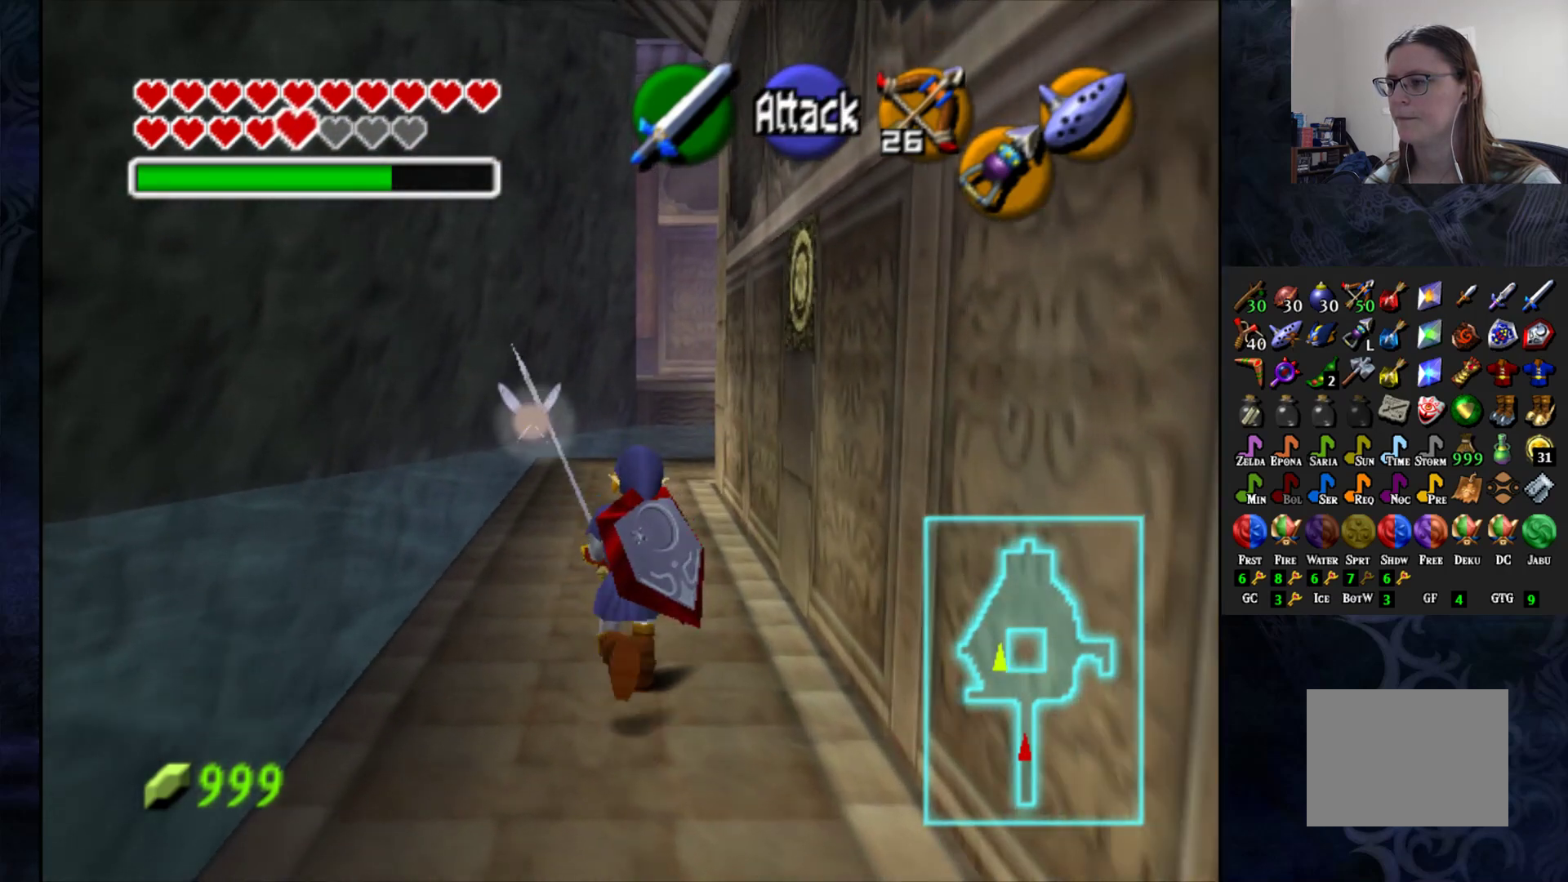
{"buttons": [], "left_stick": "up", "right_stick": "center", "events": [[267, "CROSS", "up"]]}
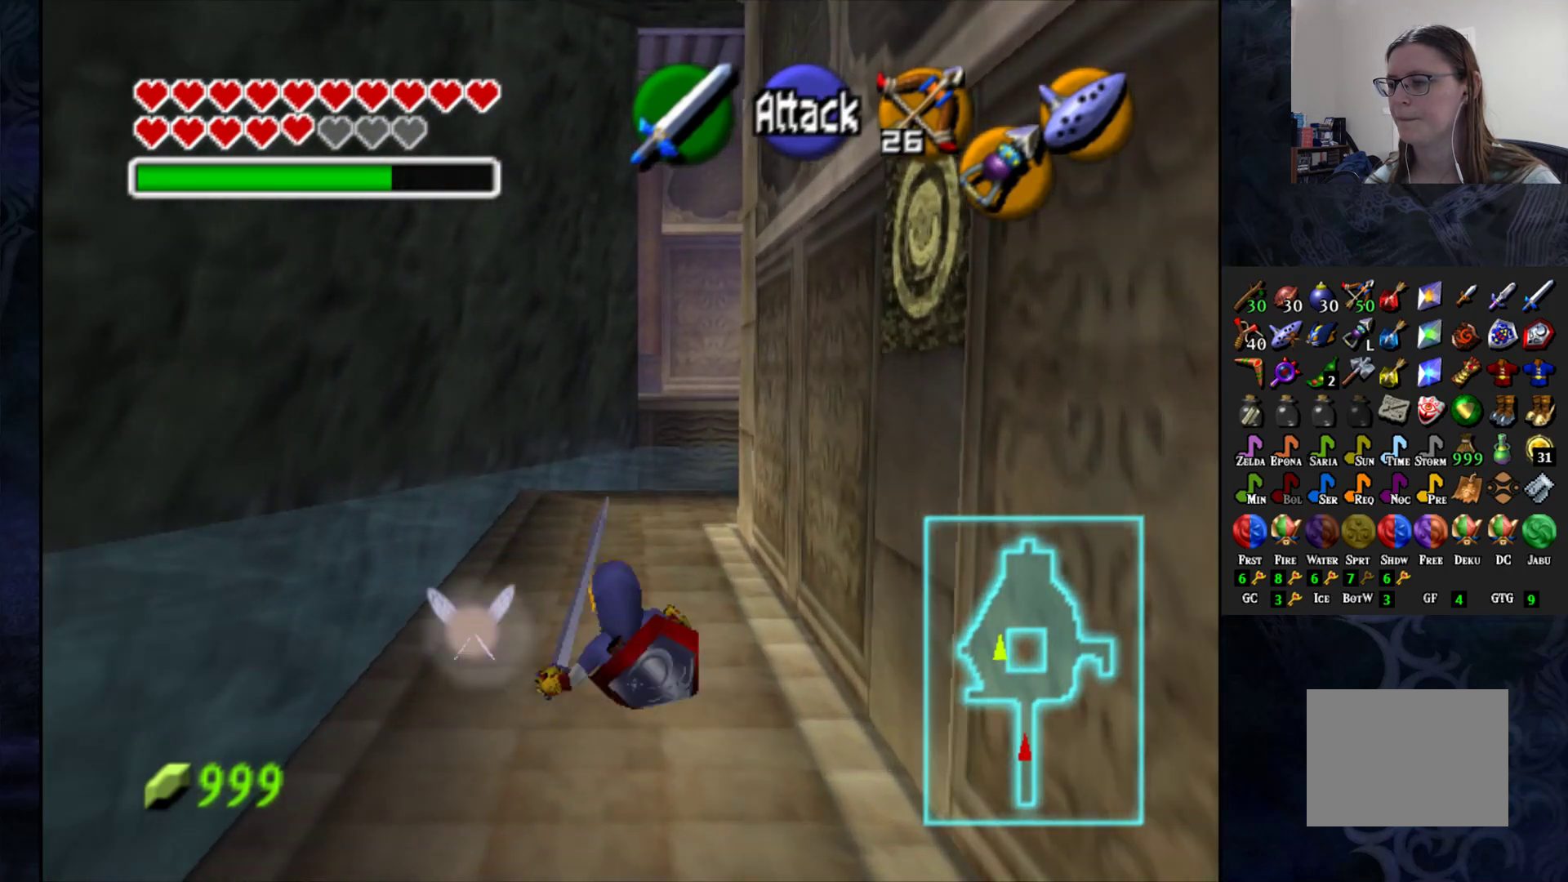
{"buttons": ["CROSS"], "left_stick": "up", "right_stick": "center", "events": [[150, "CROSS", "down"]]}
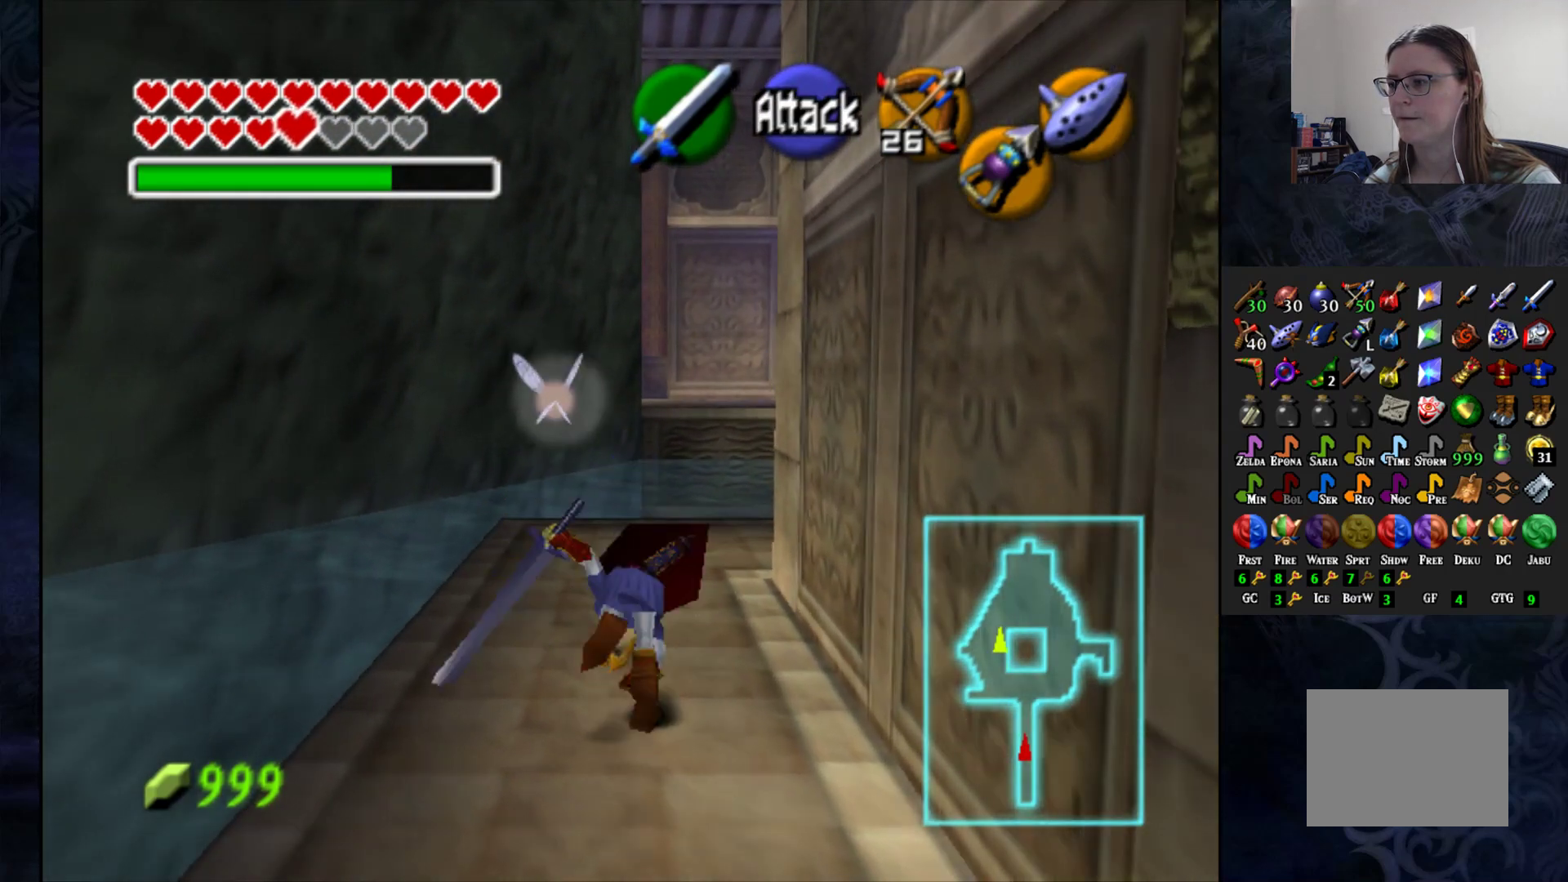
{"buttons": [], "left_stick": "up-right", "right_stick": "center", "events": [[117, "CROSS", "up"], [367, "left_stick", "up-right"]]}
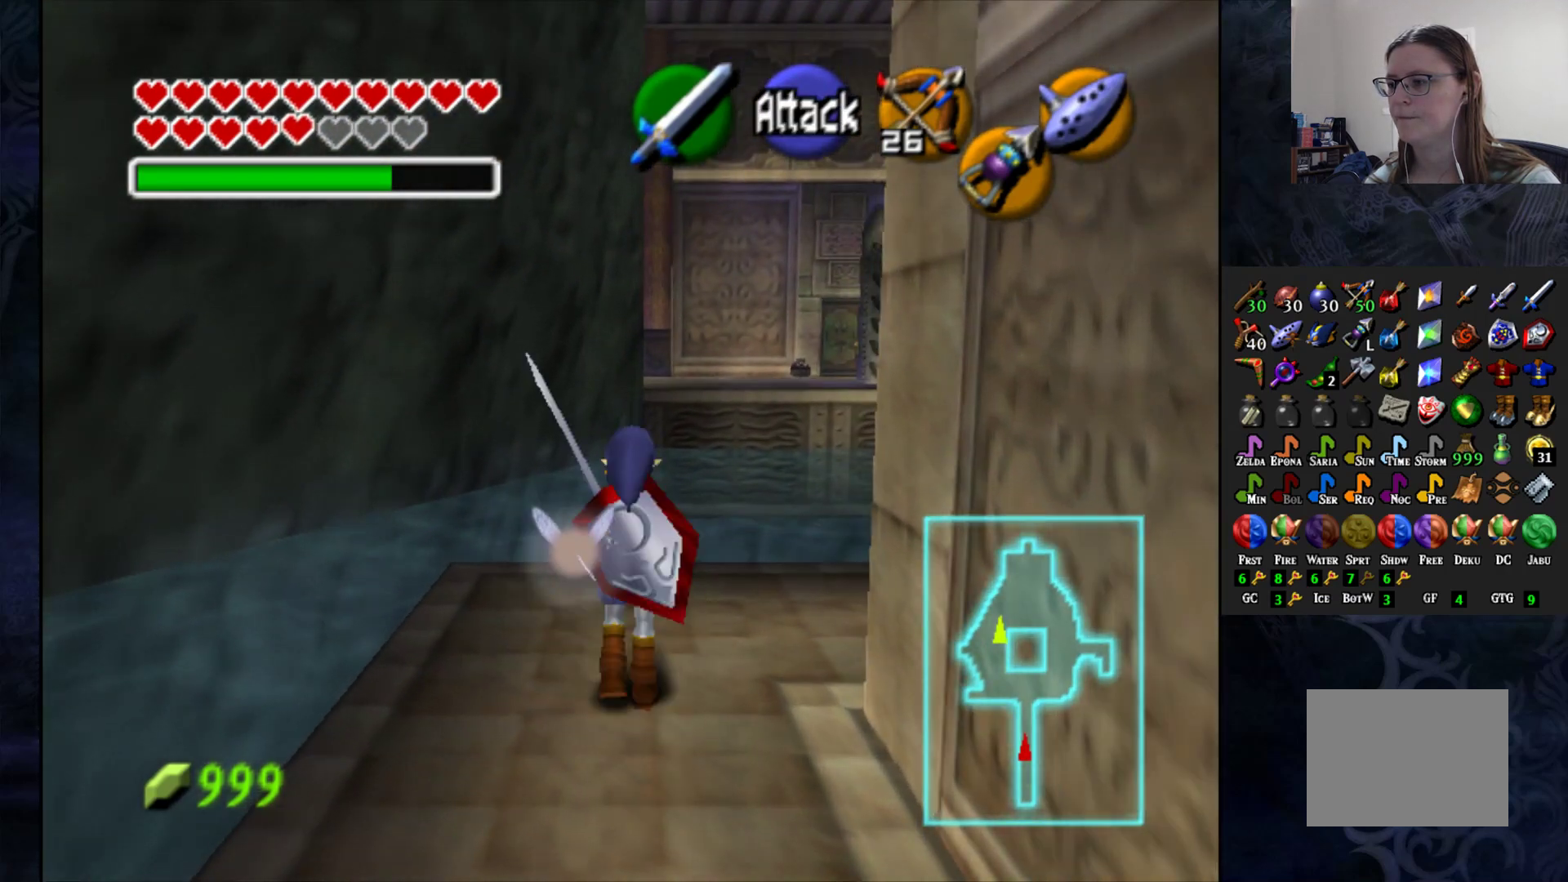
{"buttons": [], "left_stick": "up-right", "right_stick": "center", "events": [[133, "left_stick", "right"], [467, "left_stick", "up-right"]]}
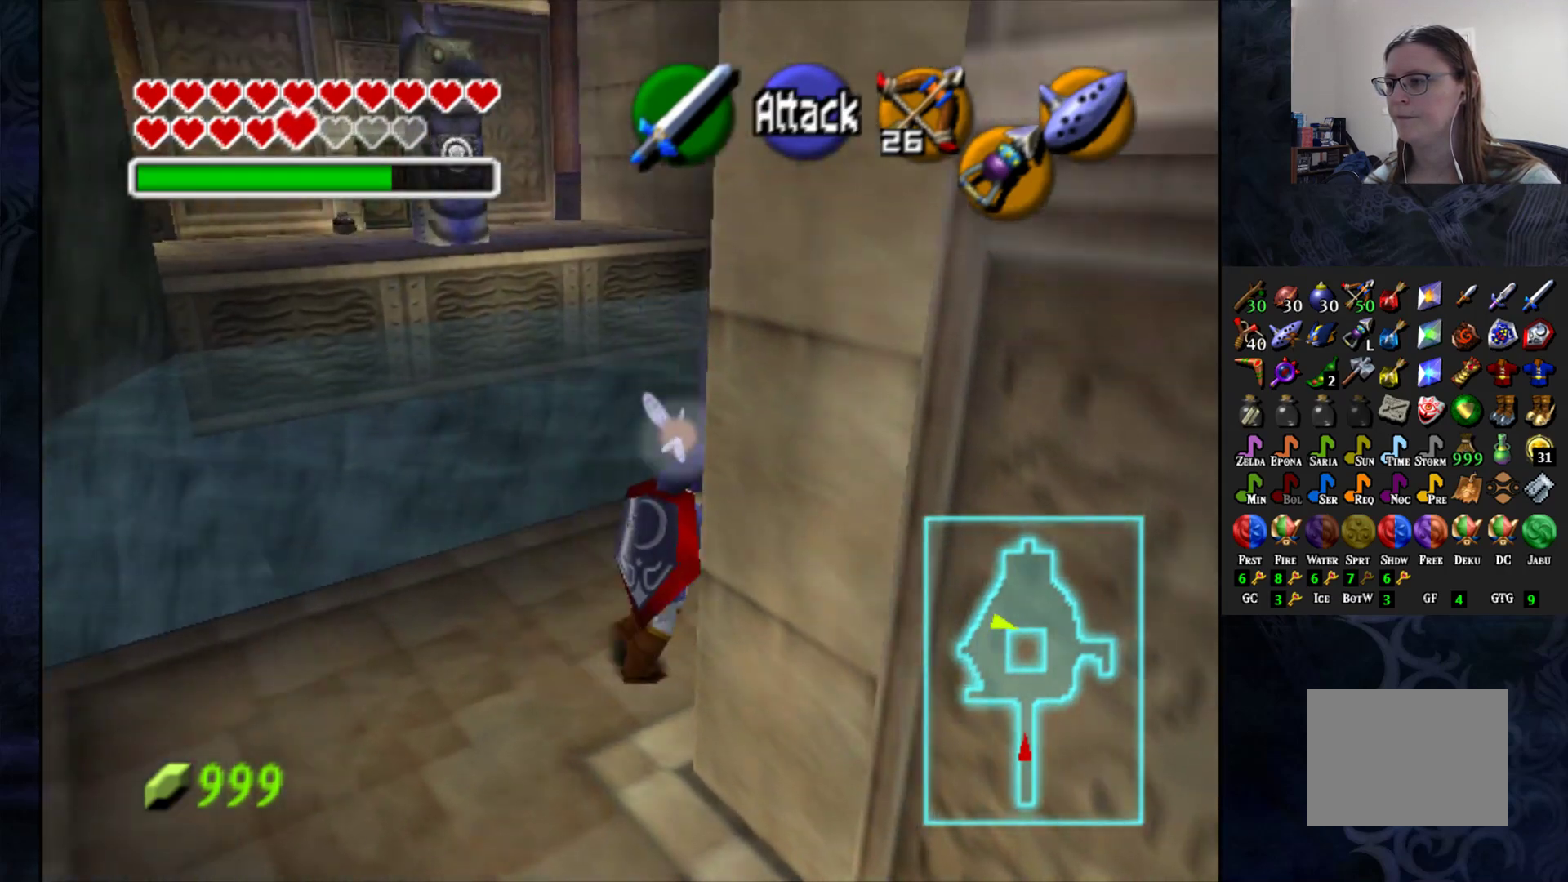
{"buttons": [], "left_stick": "up-left", "right_stick": "center", "events": [[67, "left_stick", "center"], [300, "left_stick", "up-left"]]}
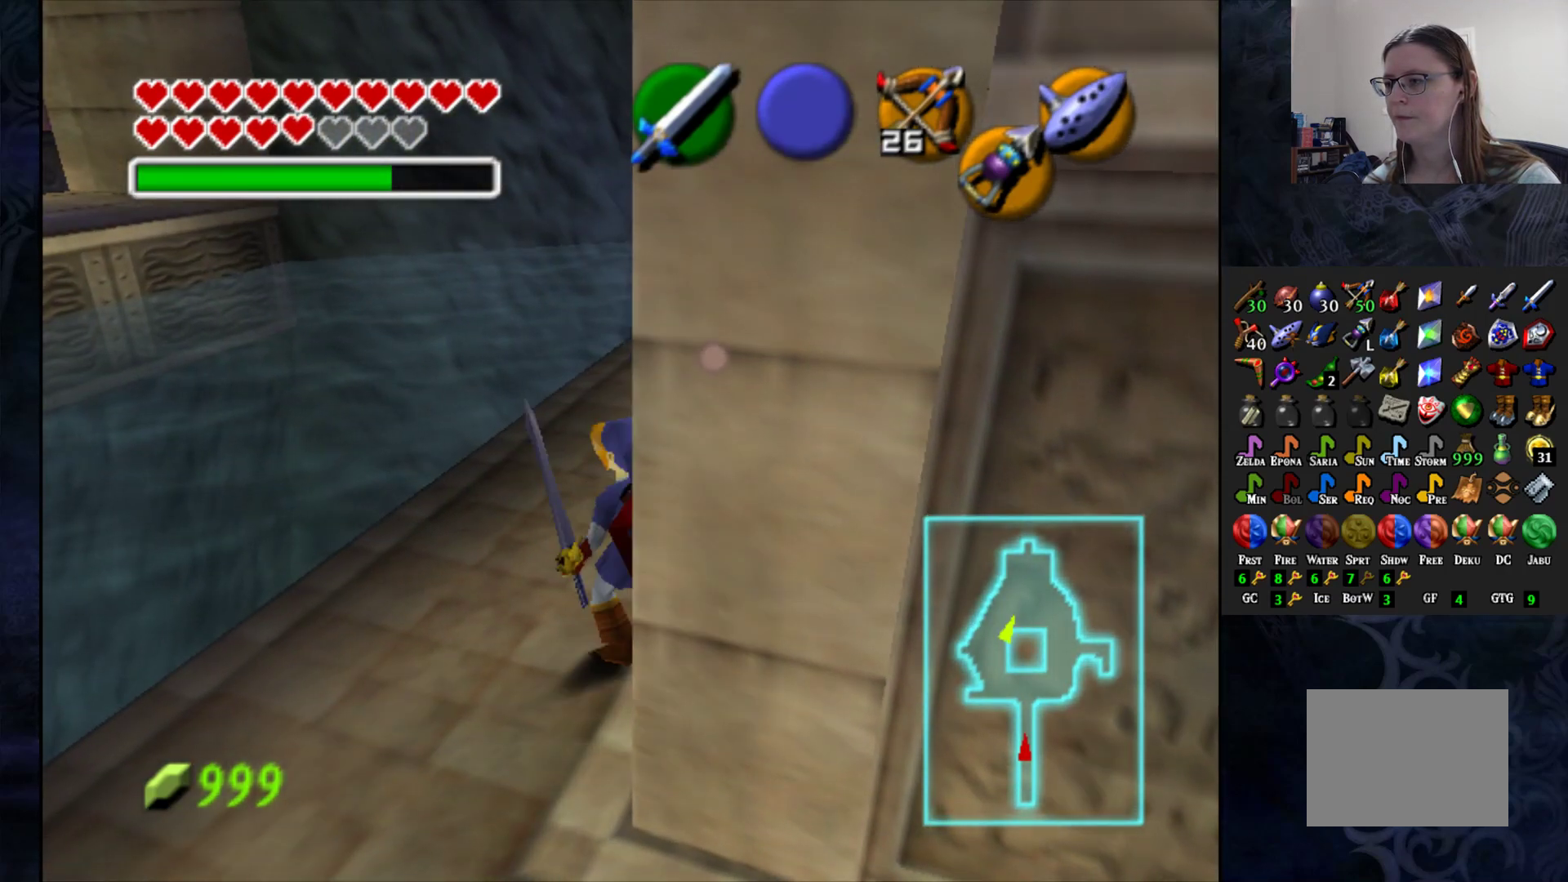
{"buttons": [], "left_stick": "center", "right_stick": "center", "events": [[17, "left_stick", "center"], [233, "left_stick", "up-left"], [450, "left_stick", "center"]]}
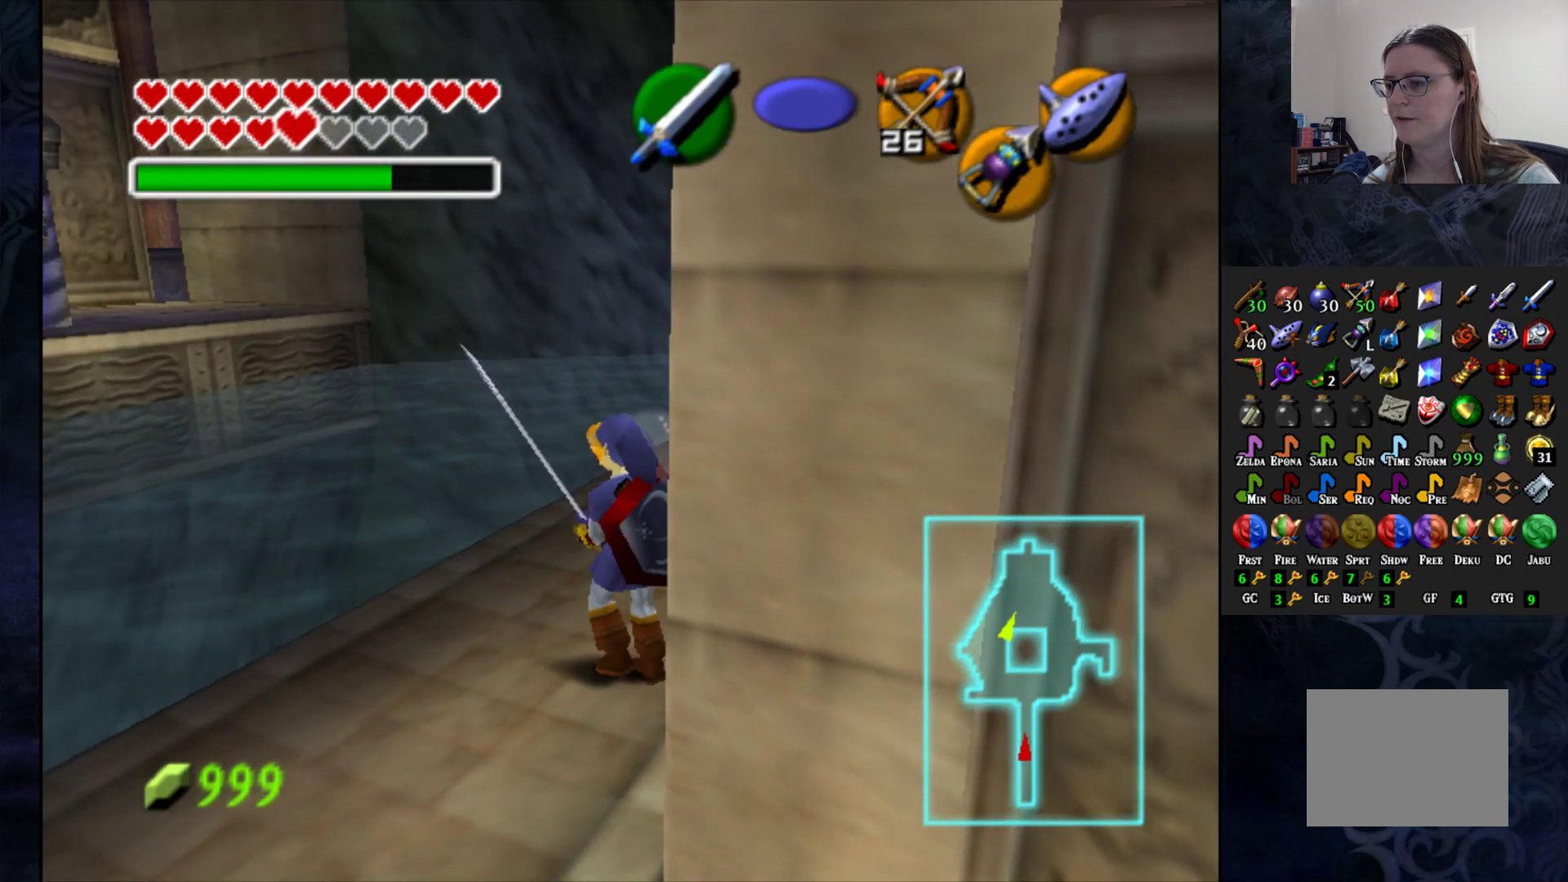
{"buttons": [], "left_stick": "center", "right_stick": "center", "events": []}
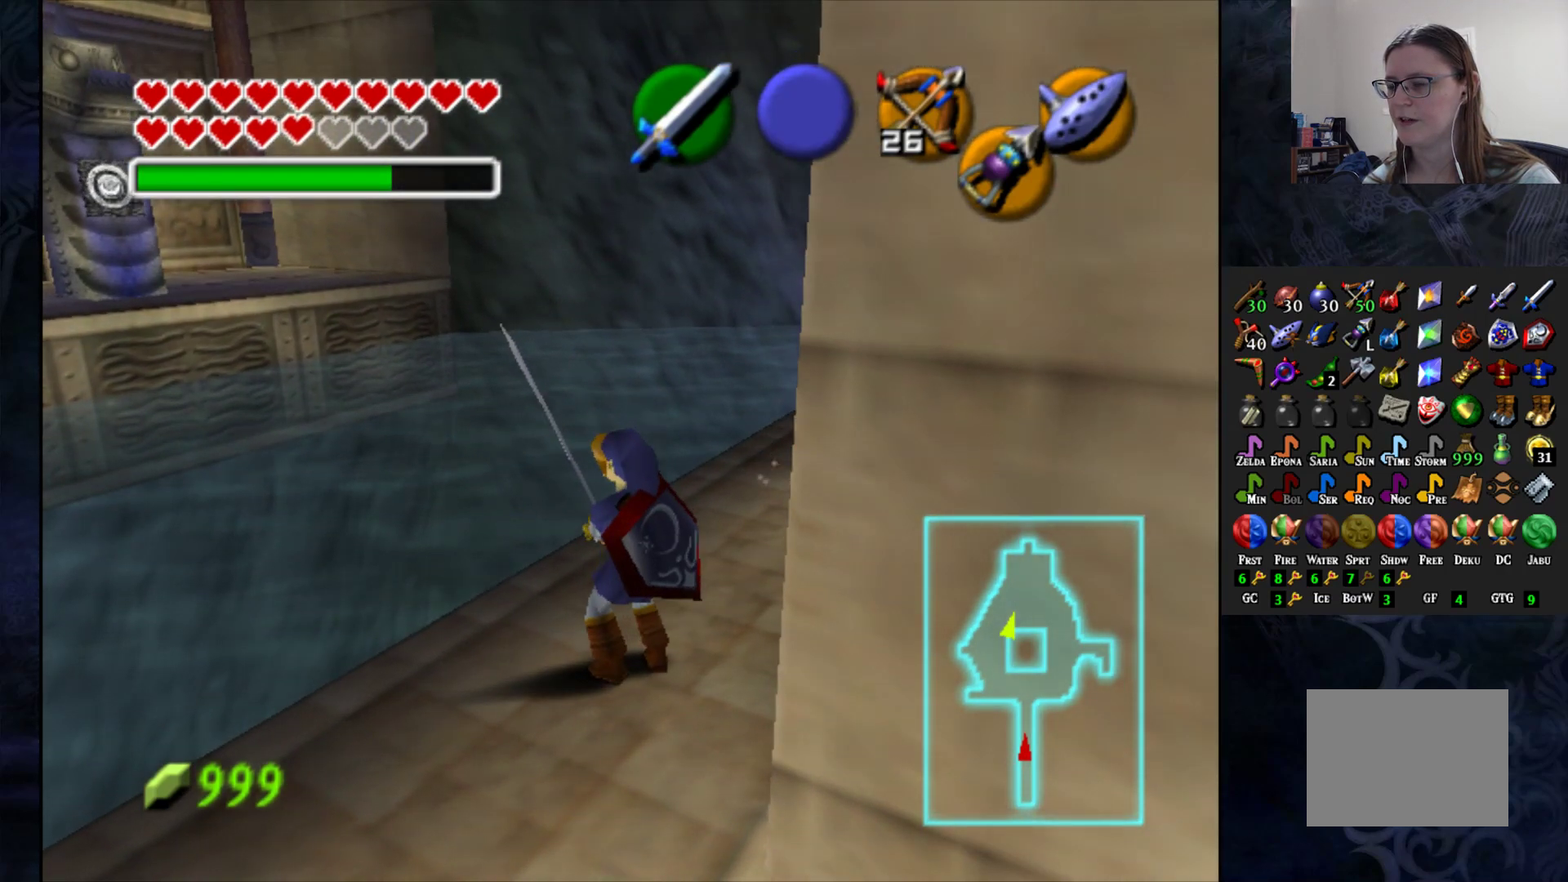
{"buttons": [], "left_stick": "center", "right_stick": "center", "events": [[167, "CIRCLE", "down"], [283, "CIRCLE", "up"]]}
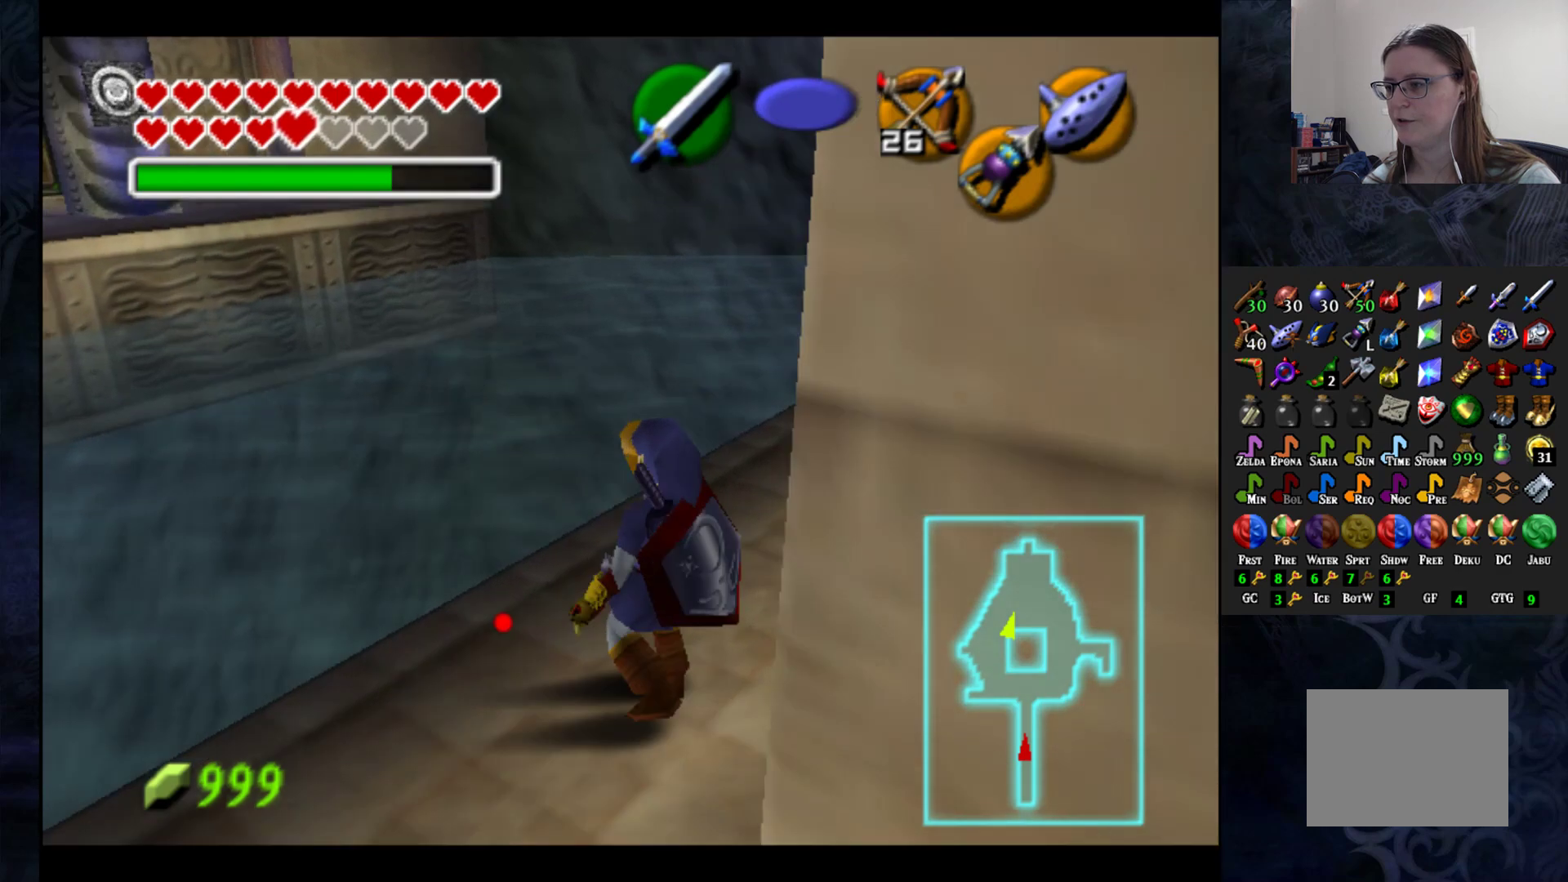
{"buttons": [], "left_stick": "down", "right_stick": "center", "events": [[367, "left_stick", "down-left"], [417, "left_stick", "down"]]}
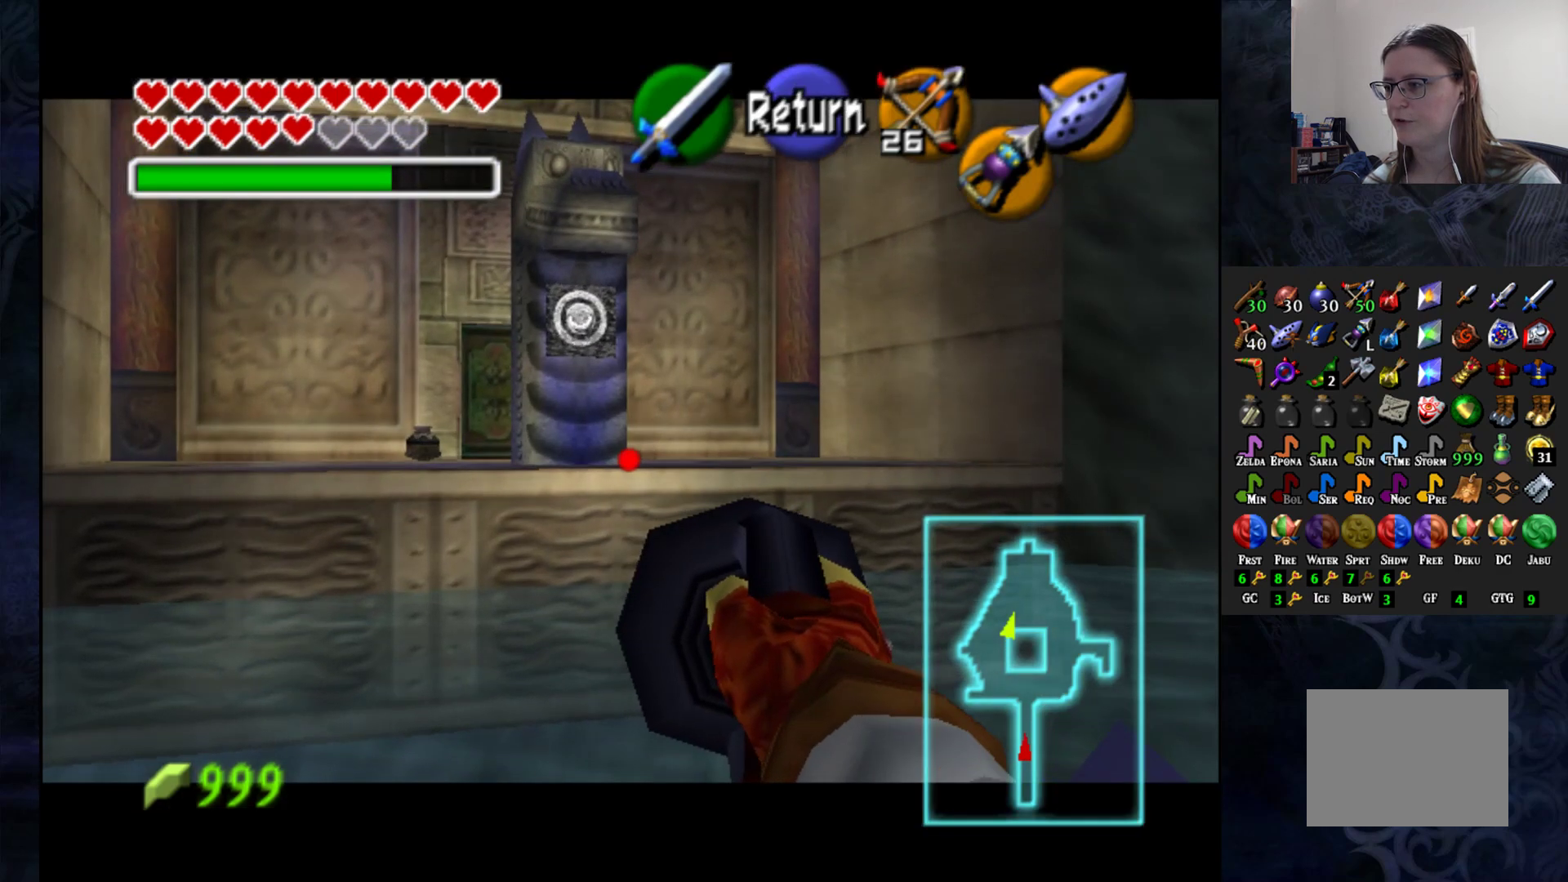
{"buttons": ["CIRCLE"], "left_stick": "center", "right_stick": "center", "events": [[50, "left_stick", "center"], [117, "CIRCLE", "down"], [167, "left_stick", "down-left"], [317, "left_stick", "center"]]}
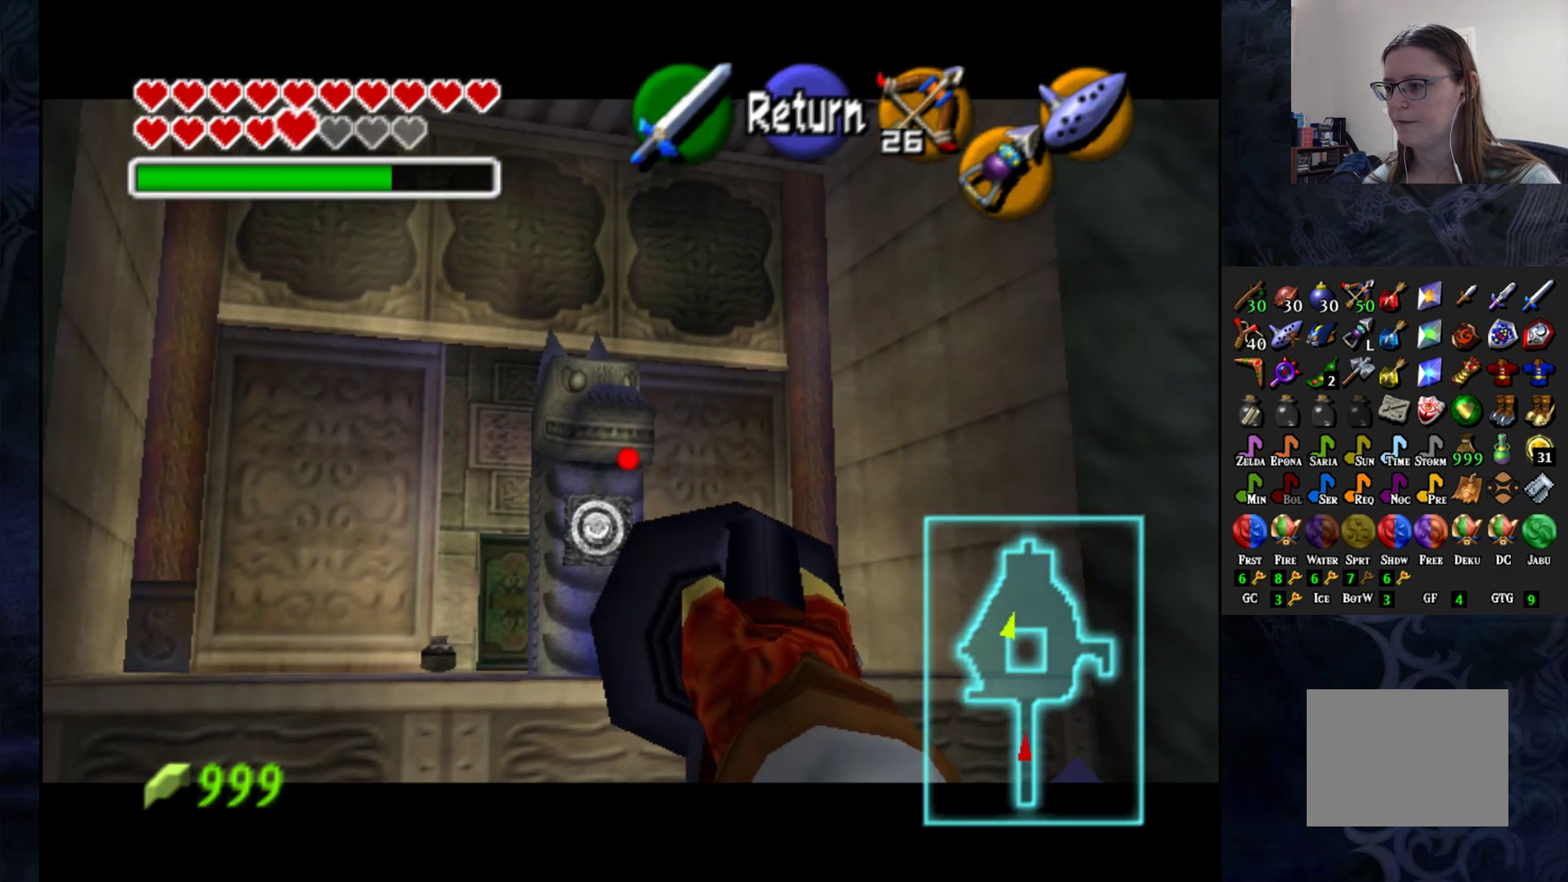
{"buttons": ["CIRCLE"], "left_stick": "center", "right_stick": "center", "events": [[83, "left_stick", "up"], [183, "left_stick", "center"]]}
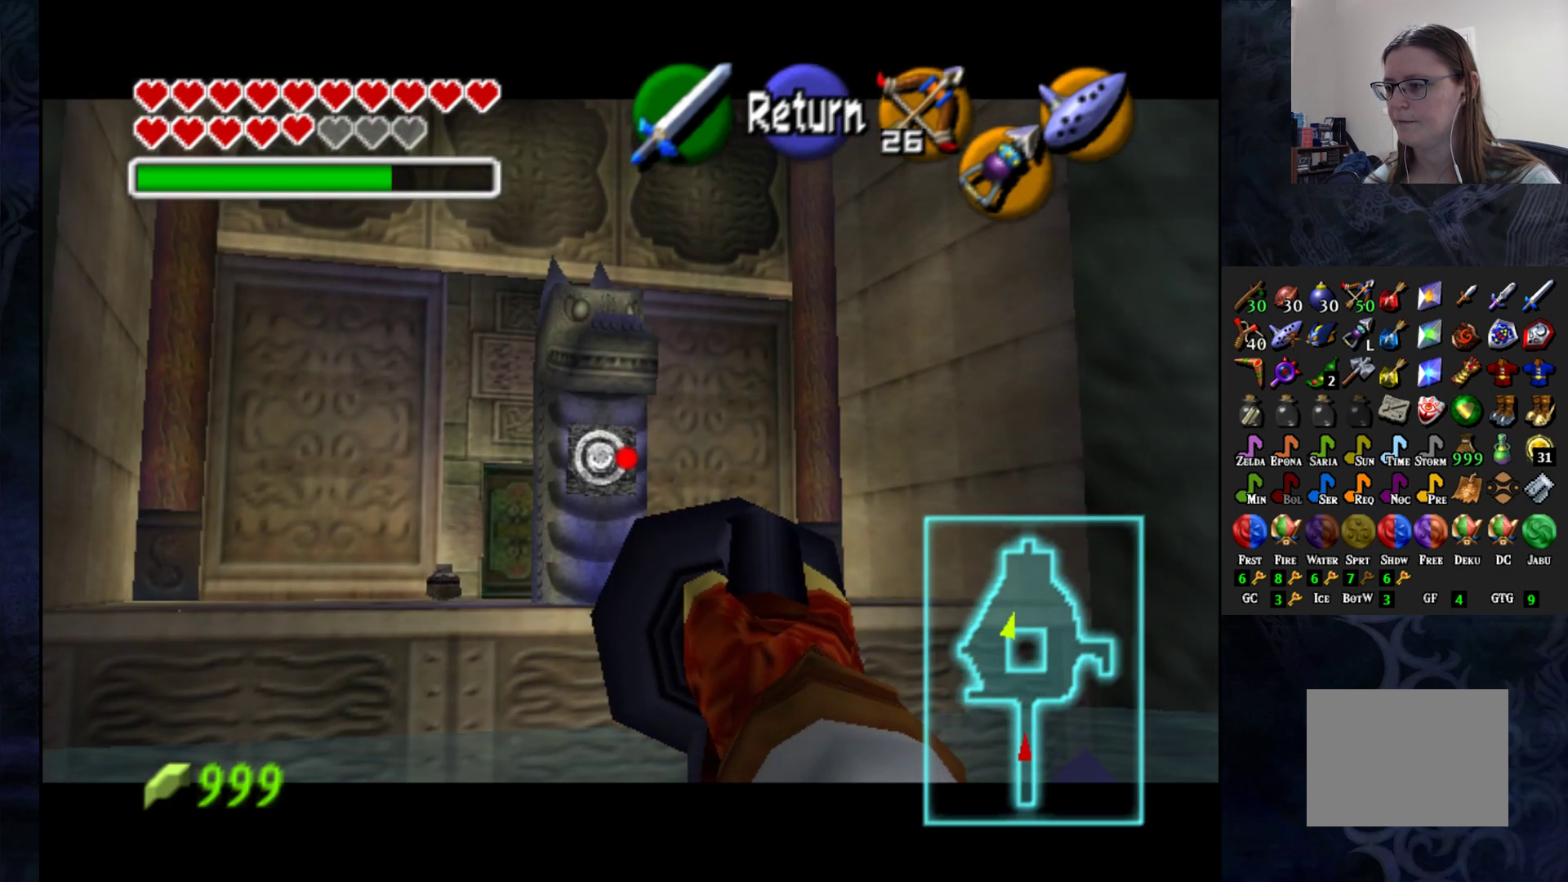
{"buttons": [], "left_stick": "center", "right_stick": "center", "events": [[33, "left_stick", "left"], [150, "left_stick", "center"], [433, "CIRCLE", "up"]]}
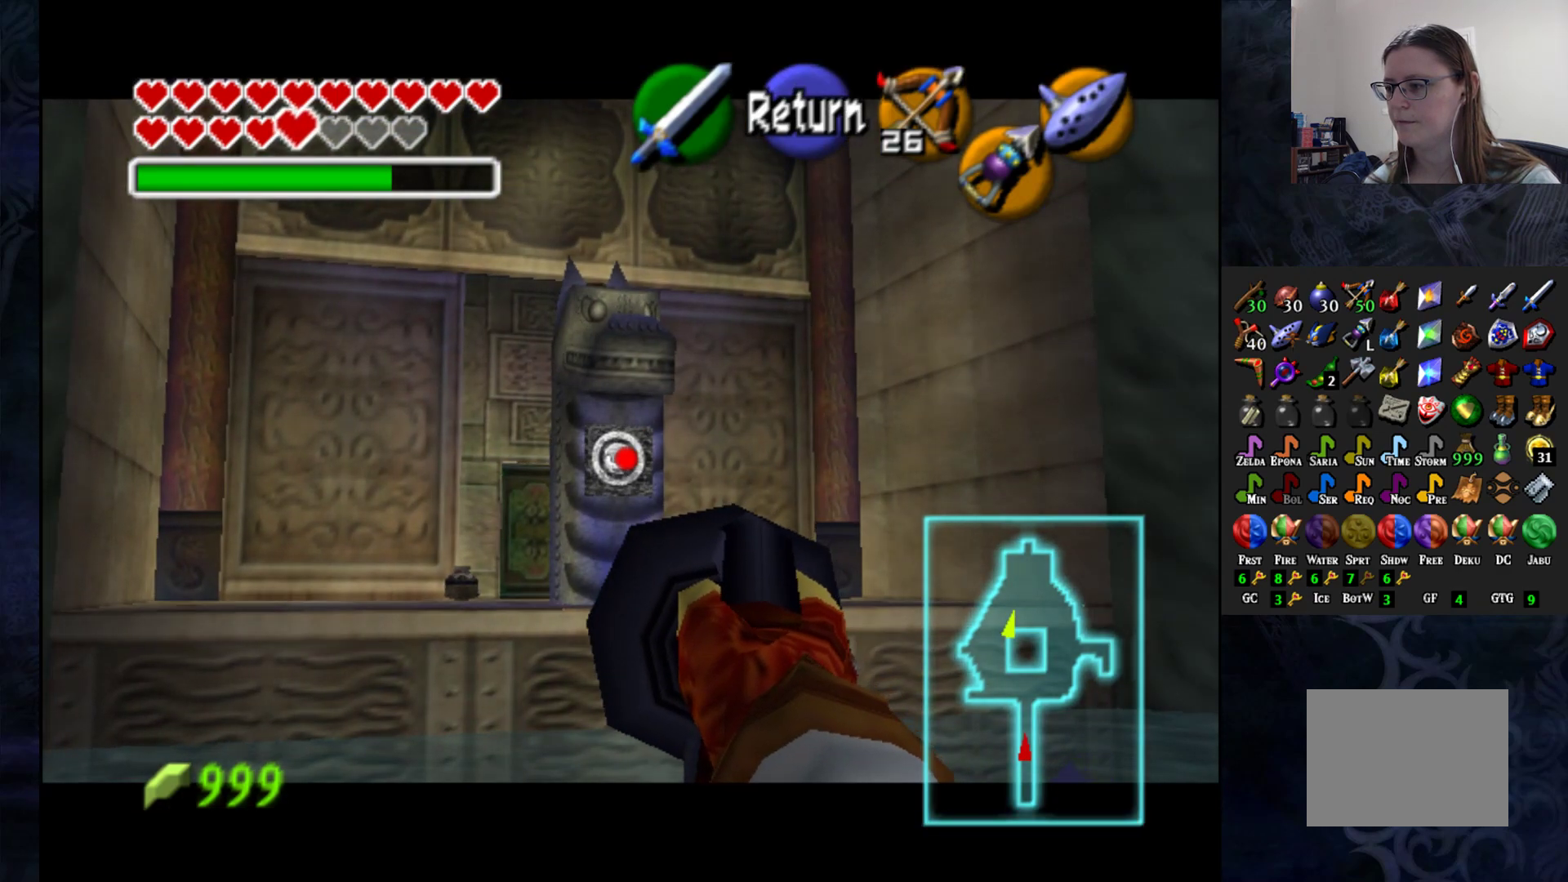
{"buttons": [], "left_stick": "center", "right_stick": "center", "events": []}
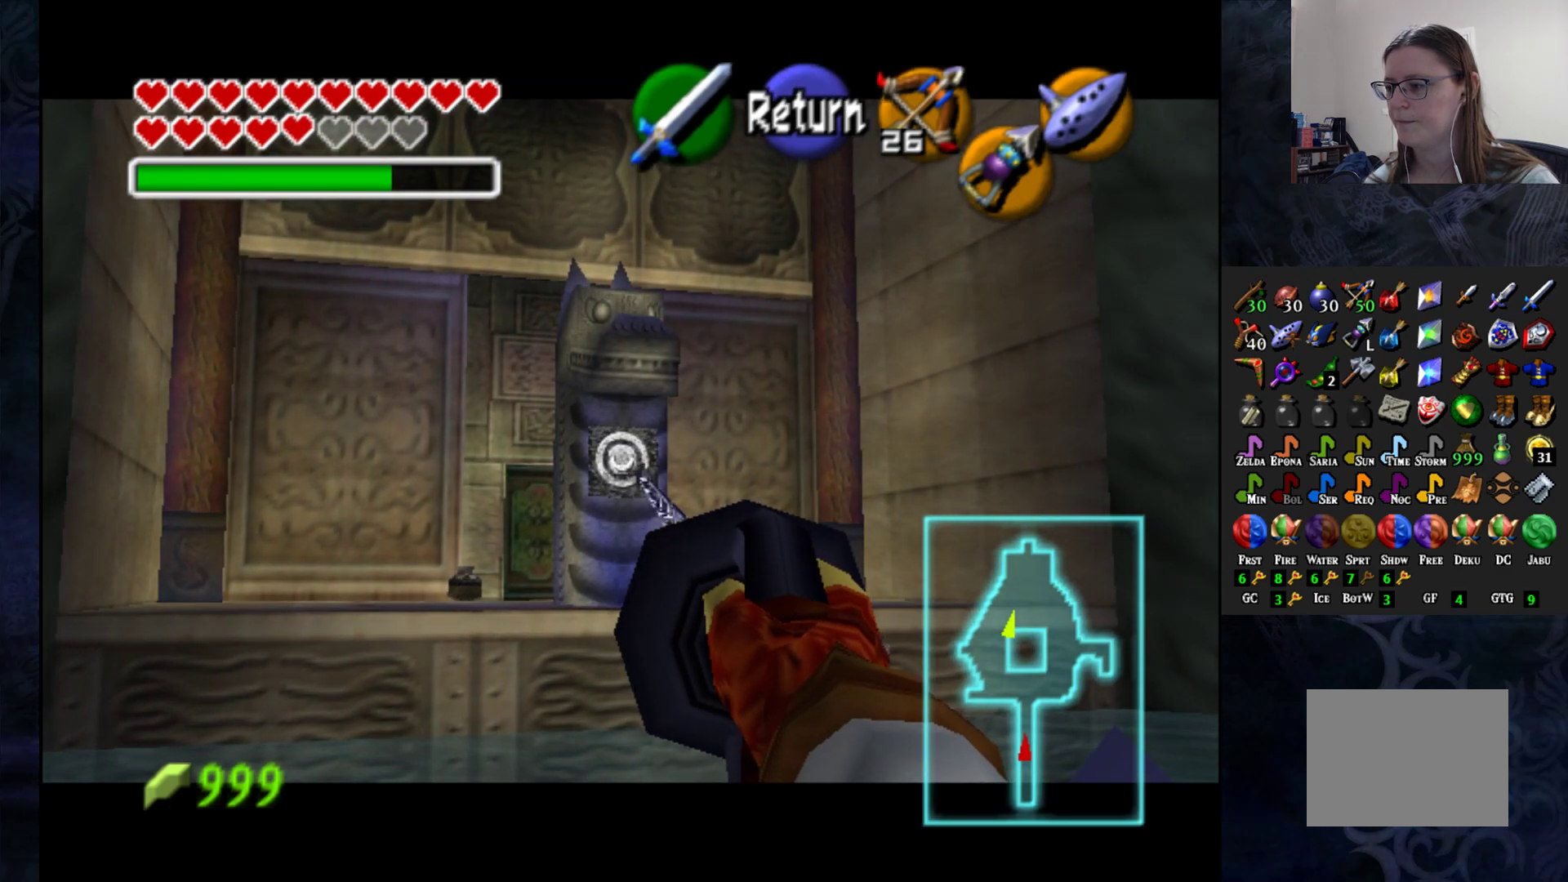
{"buttons": [], "left_stick": "center", "right_stick": "center", "events": []}